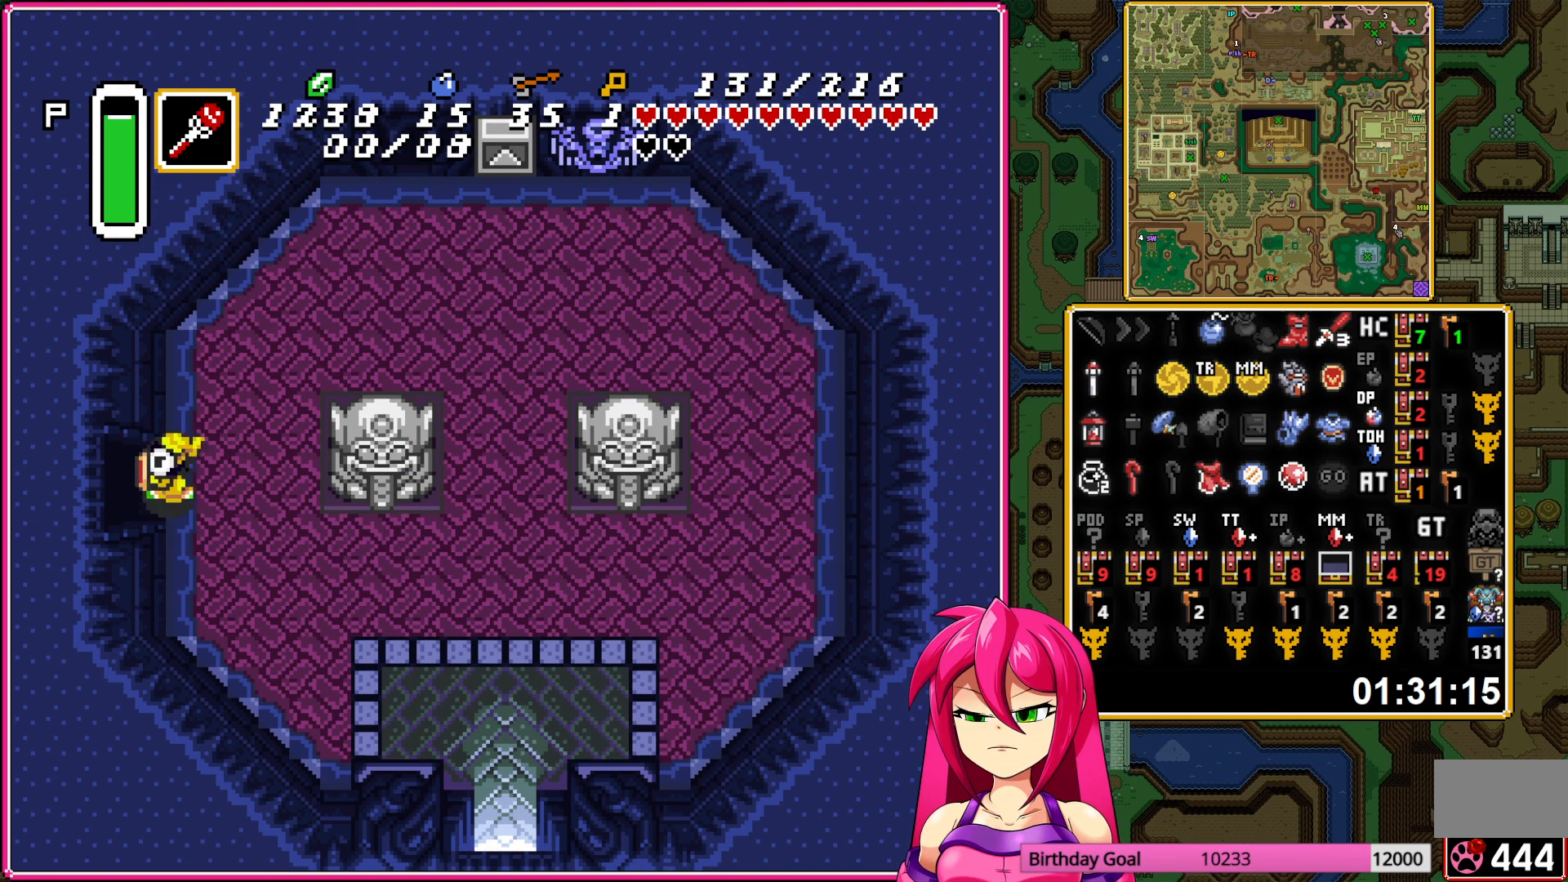
Gameplay with a controller (Nintendo layout); each line is a JSON object with the inputs held at the frame after it. "events" lists button and stick changes between this image and that frame as [ms after this image, input, new state], when the widget could be followed in between. Not read: L3 R3.
{"buttons": [], "events": [[400, "DPAD_LEFT", "up"]]}
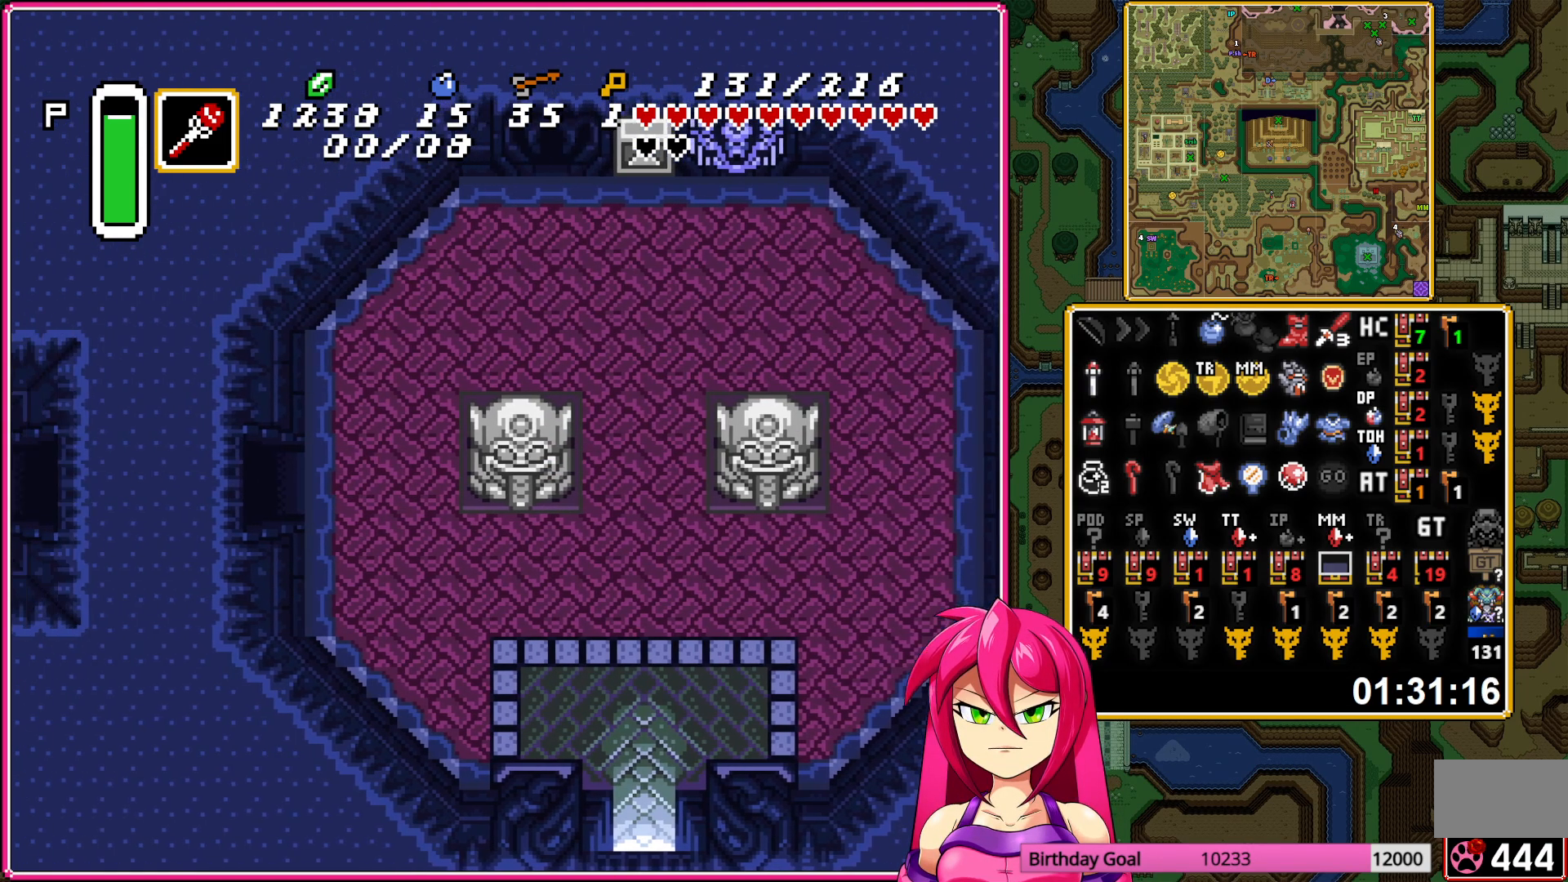
{"buttons": ["DPAD_LEFT"], "events": [[267, "DPAD_LEFT", "down"]]}
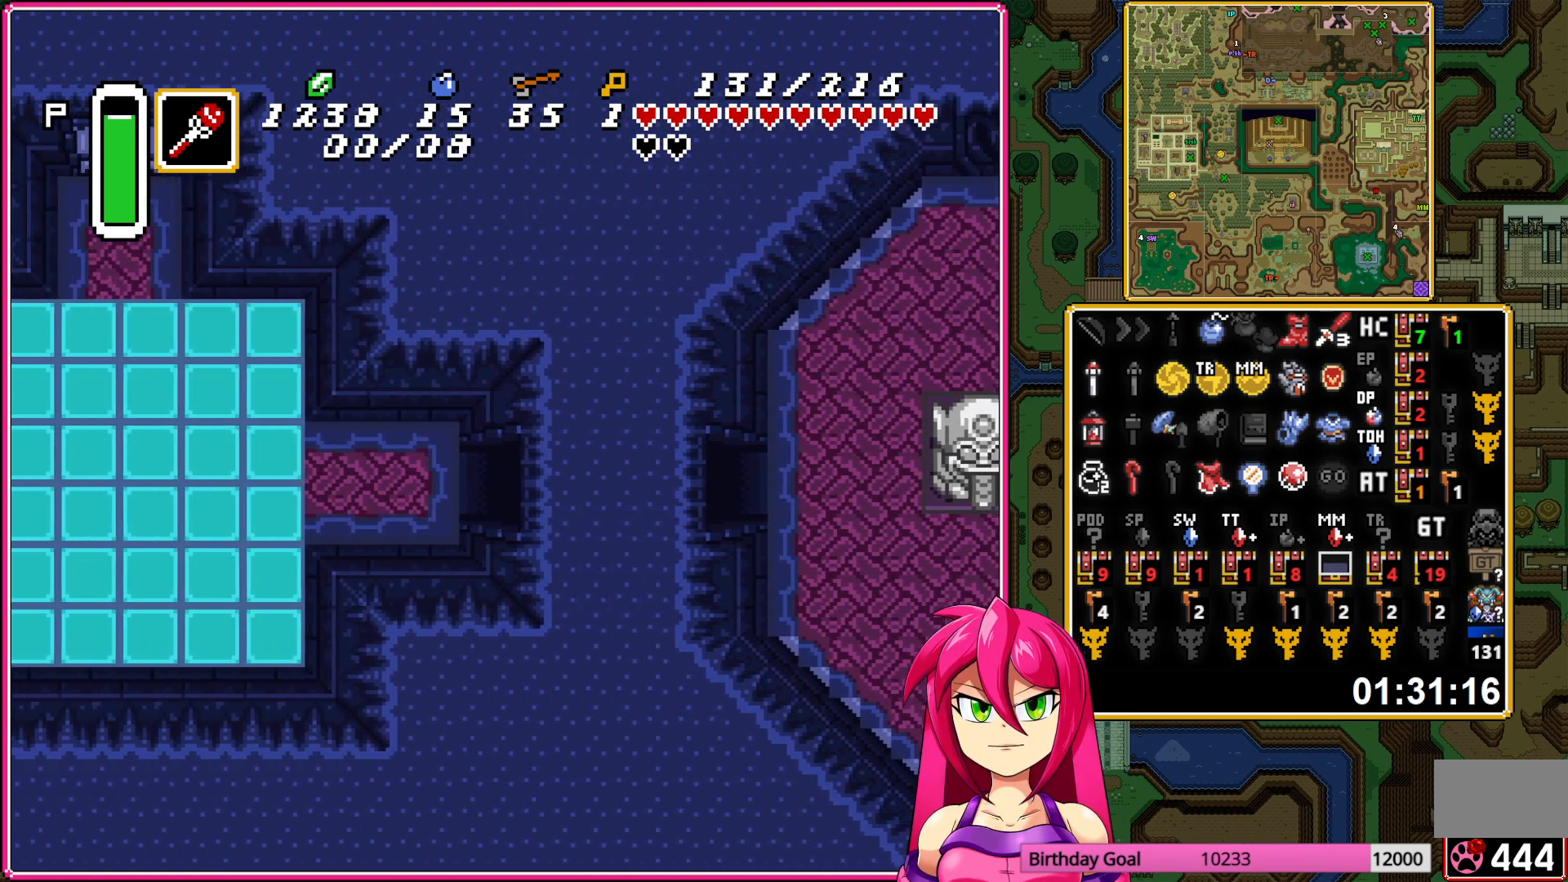
{"buttons": ["DPAD_LEFT"], "events": []}
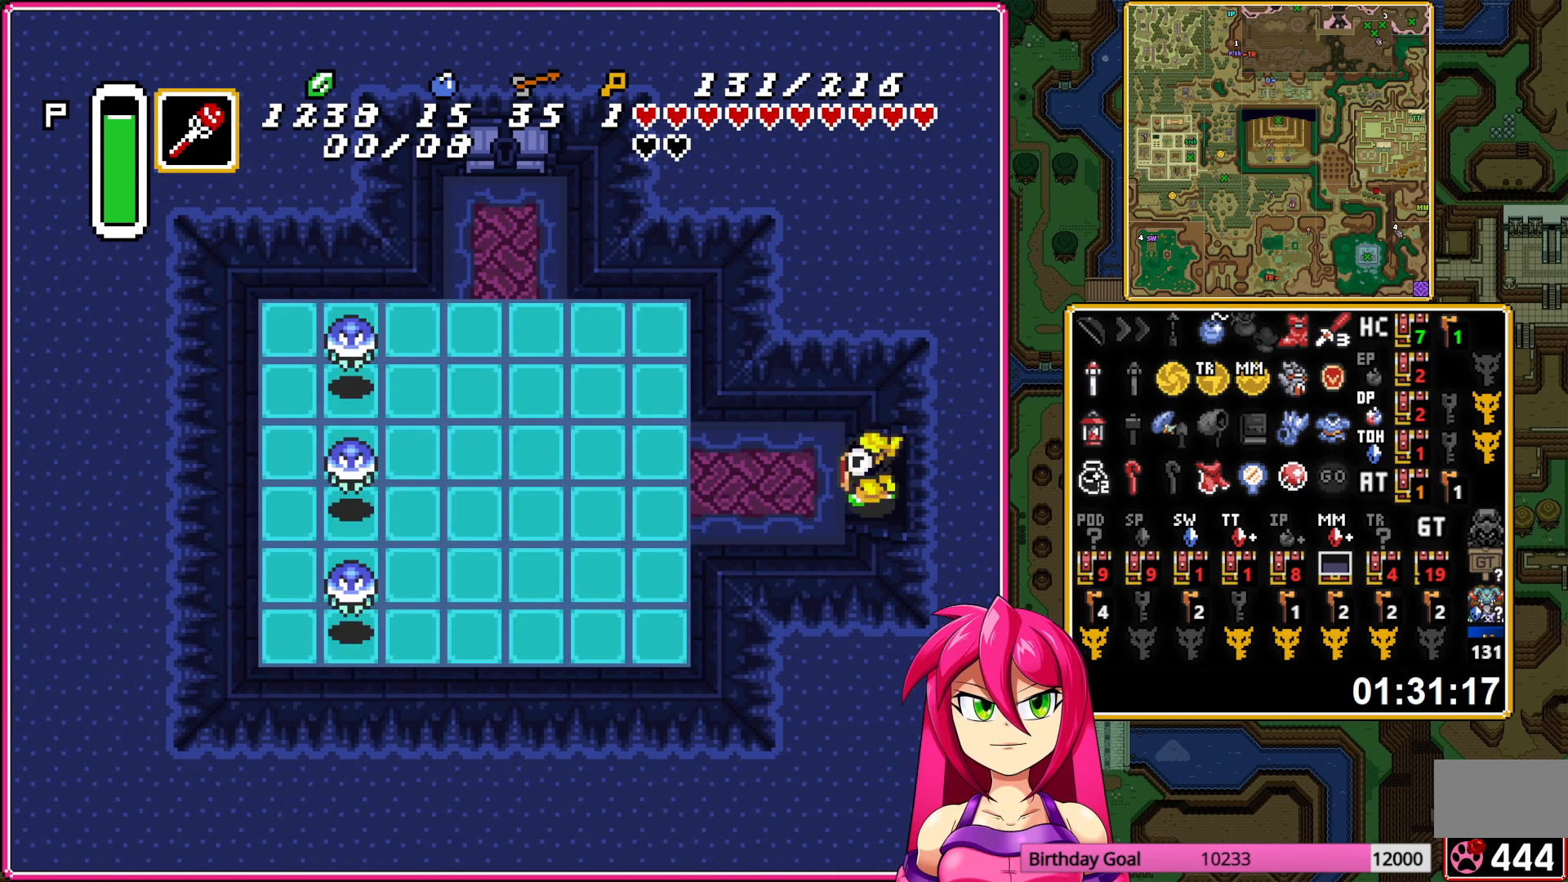
{"buttons": ["DPAD_LEFT"], "events": []}
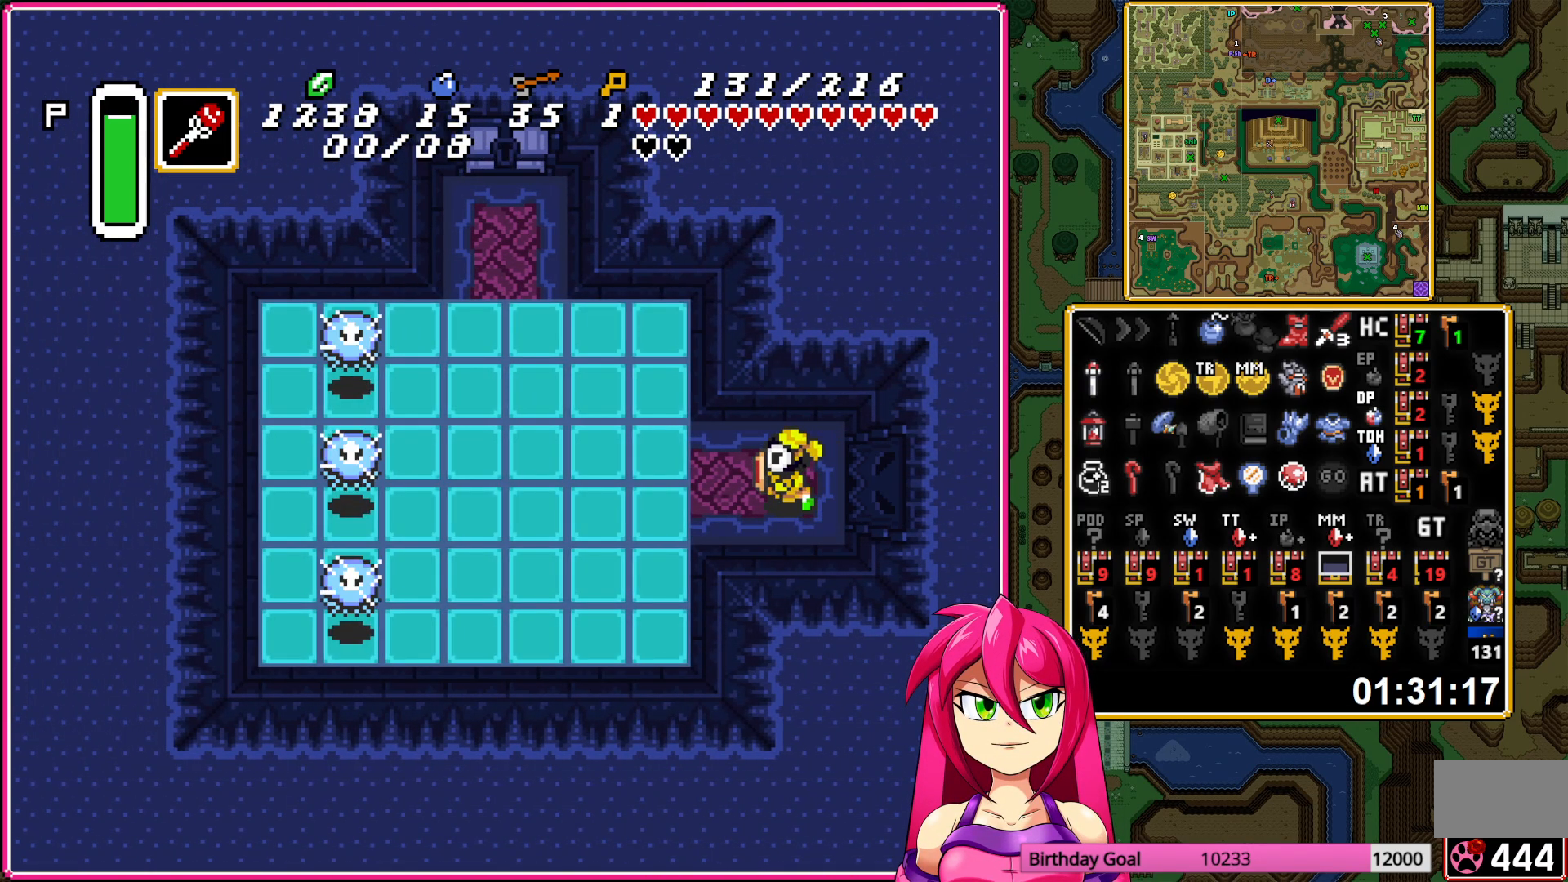
{"buttons": ["DPAD_DOWN", "DPAD_LEFT"], "events": [[317, "DPAD_DOWN", "down"]]}
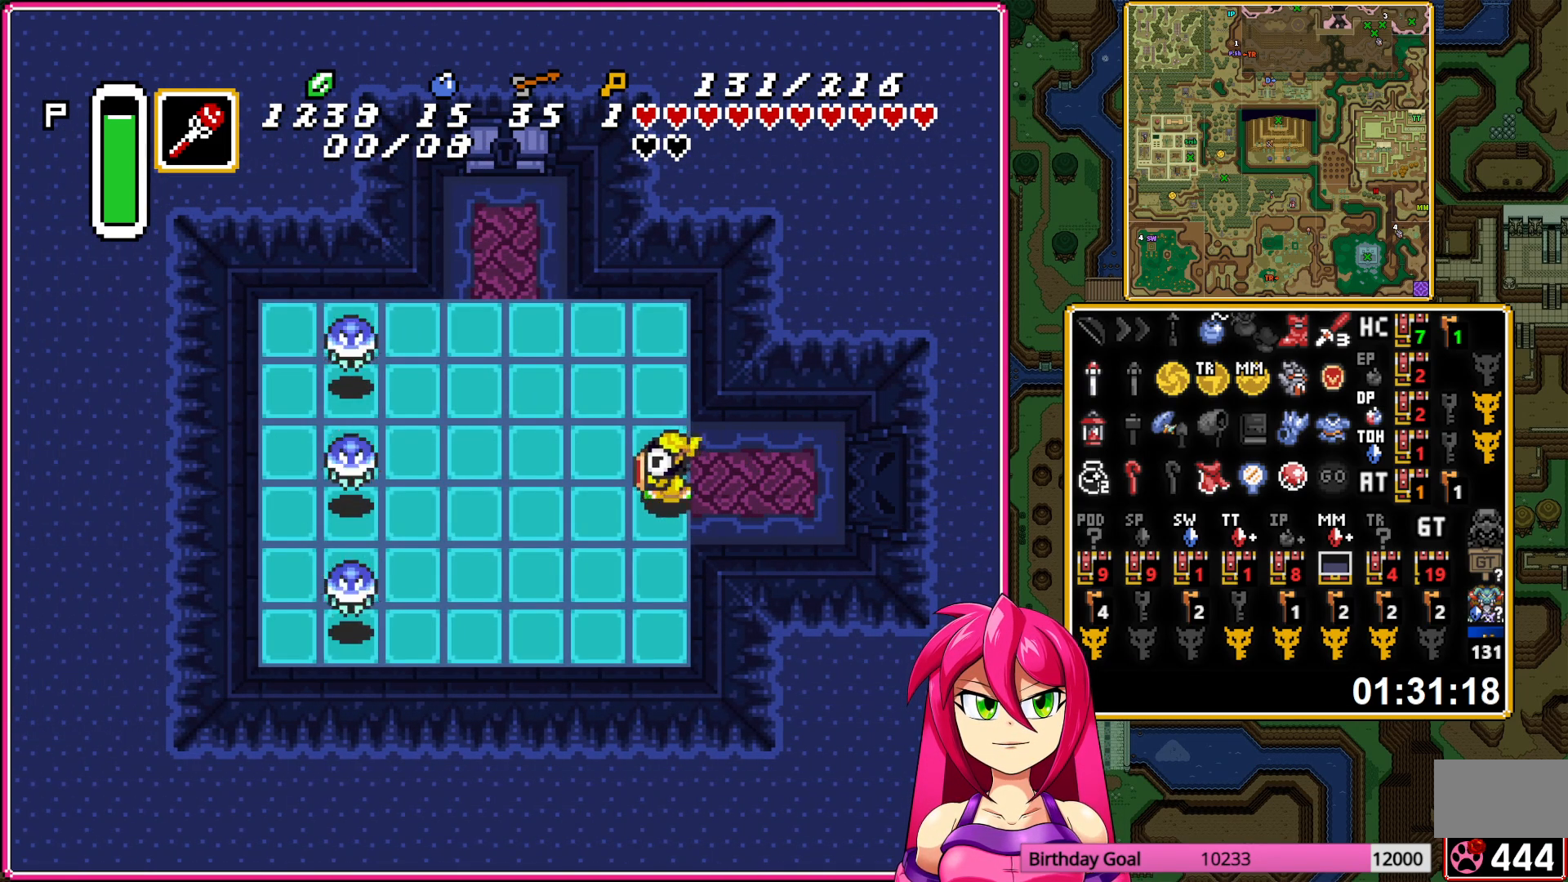
{"buttons": ["DPAD_LEFT"], "events": [[383, "DPAD_DOWN", "up"]]}
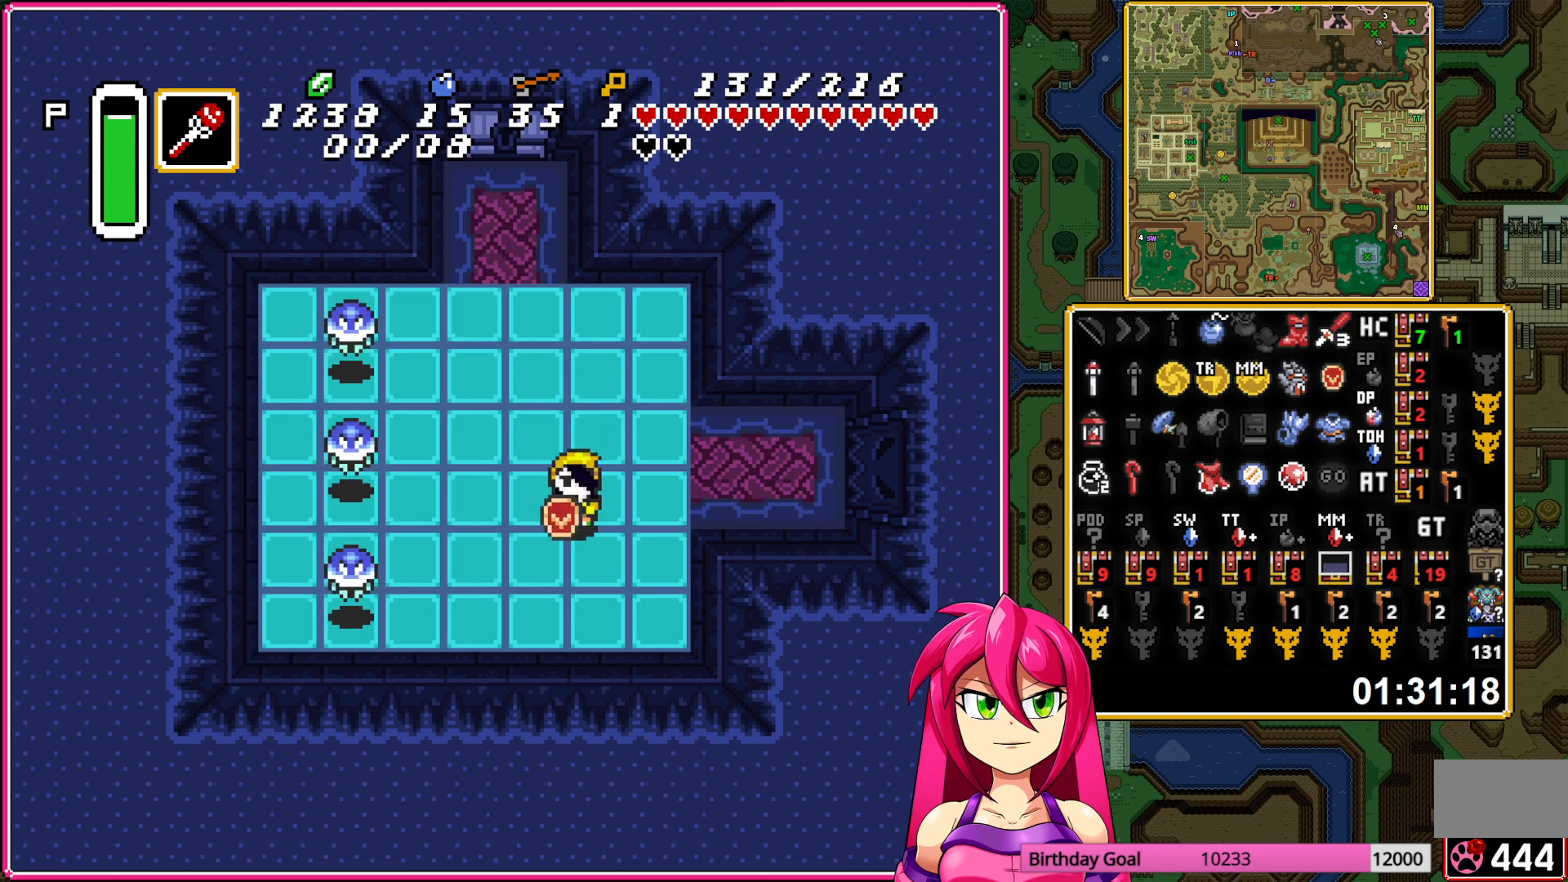
{"buttons": [], "events": [[50, "DPAD_LEFT", "up"]]}
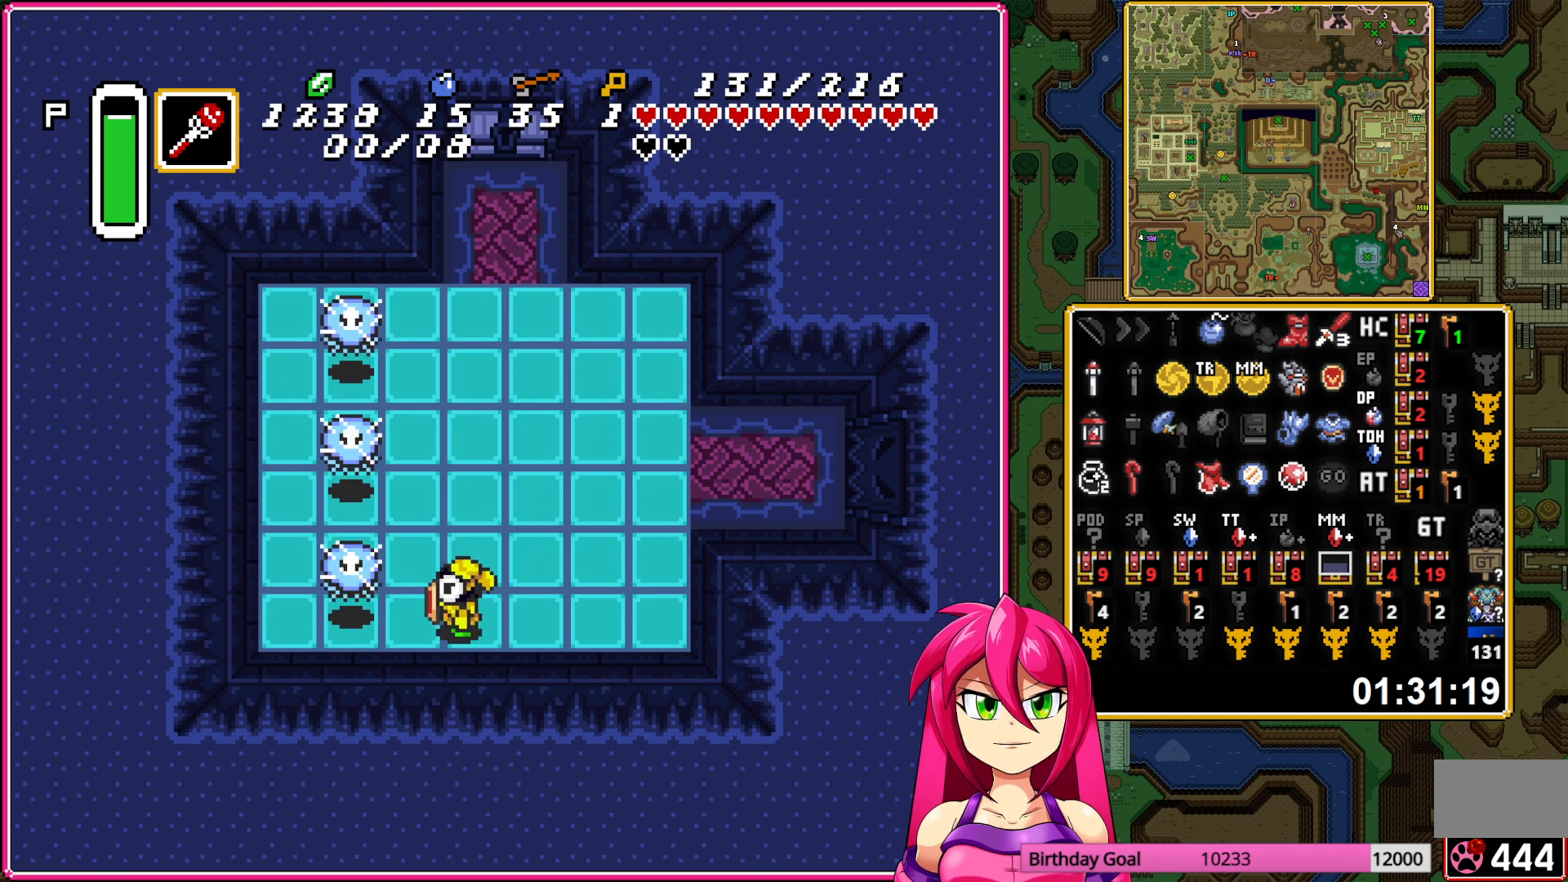
{"buttons": [], "events": [[133, "DPAD_LEFT", "down"], [233, "DPAD_LEFT", "up"]]}
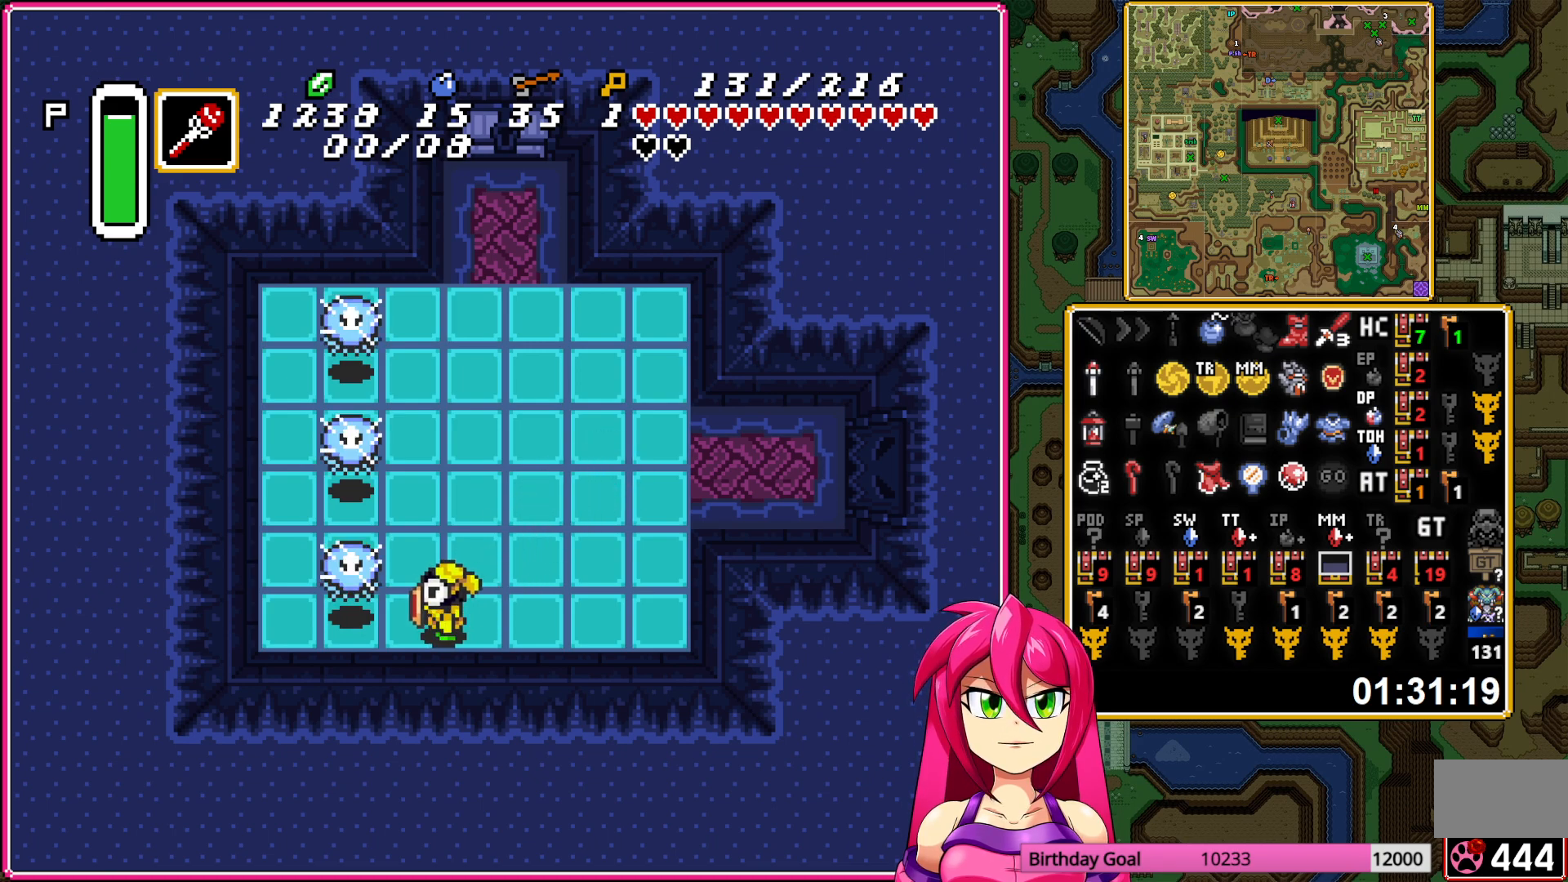
{"buttons": ["DPAD_LEFT"], "events": [[117, "B", "down"], [200, "DPAD_LEFT", "down"], [250, "B", "up"]]}
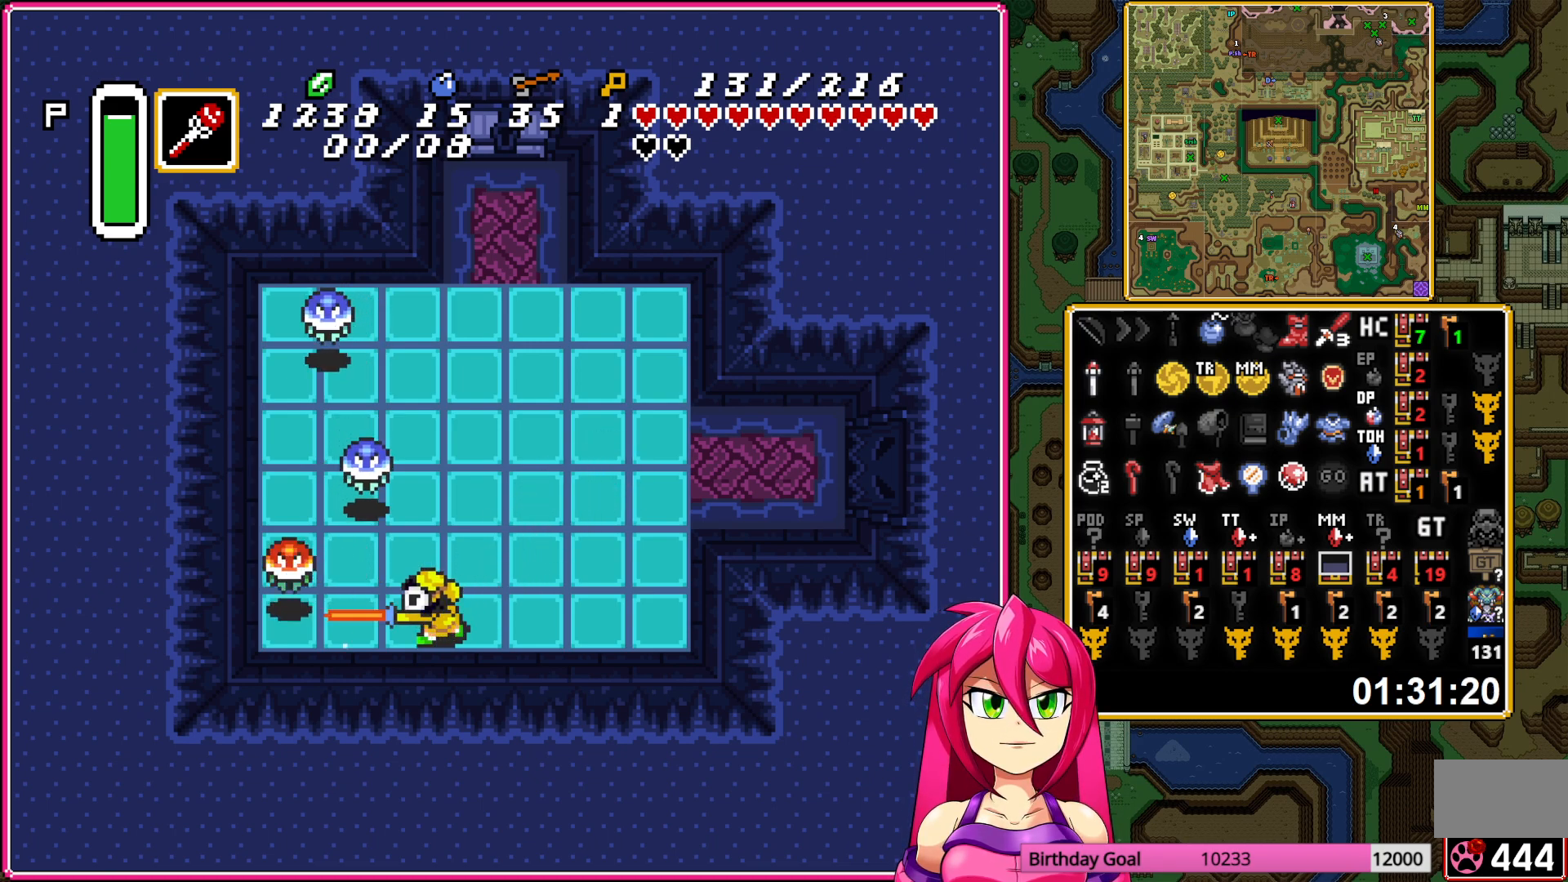
{"buttons": ["DPAD_UP", "DPAD_LEFT"], "events": [[133, "DPAD_UP", "down"], [167, "DPAD_LEFT", "up"], [283, "B", "down"], [300, "DPAD_LEFT", "down"], [433, "B", "up"]]}
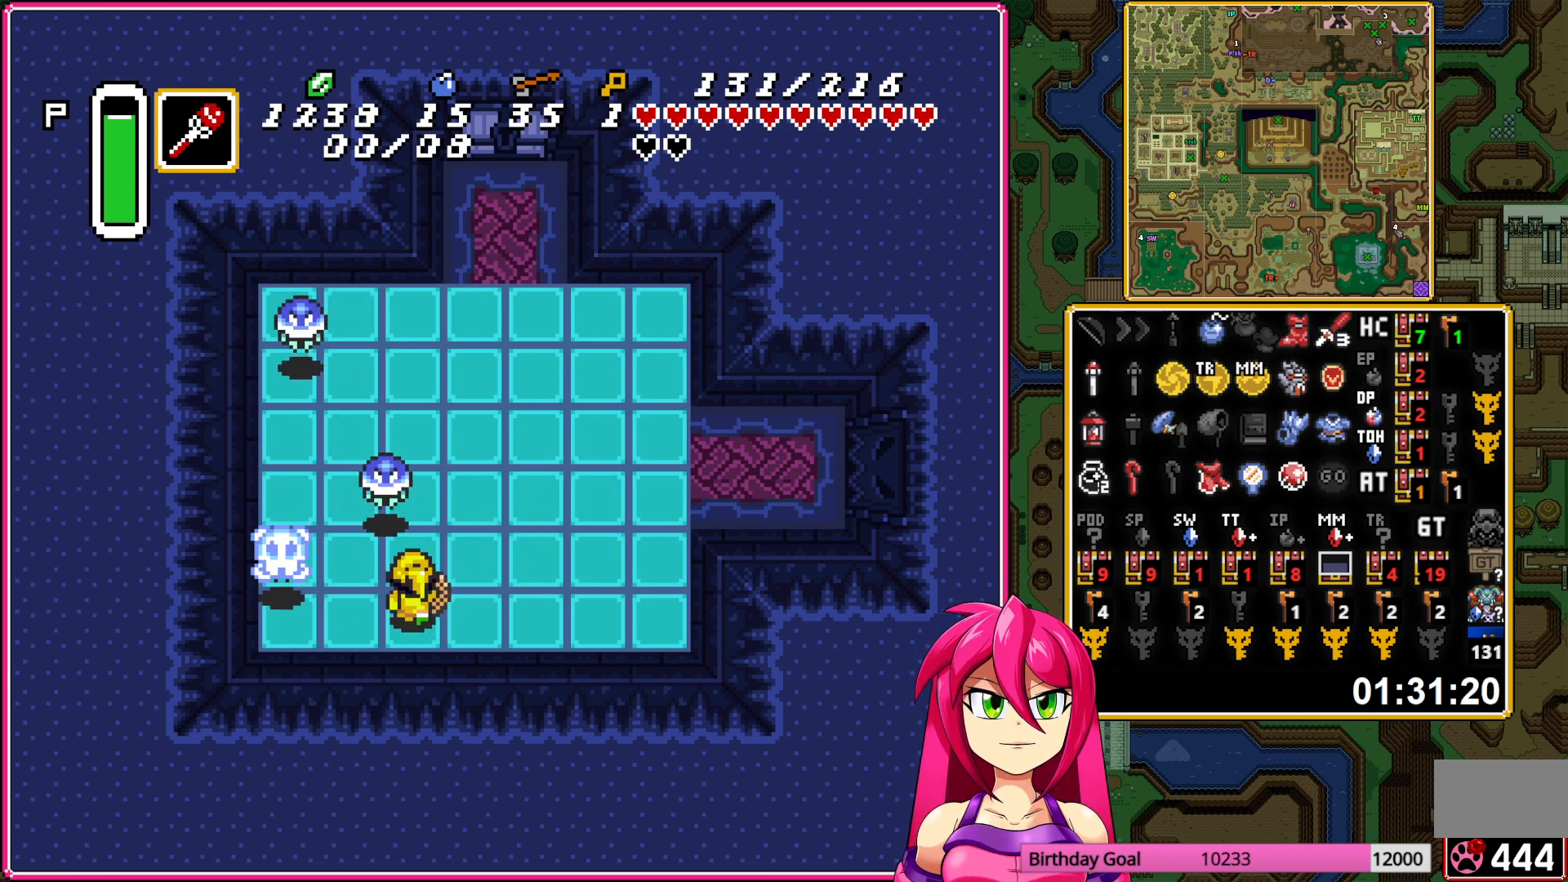
{"buttons": ["DPAD_UP", "DPAD_LEFT"], "events": [[217, "DPAD_UP", "up"], [467, "DPAD_UP", "down"]]}
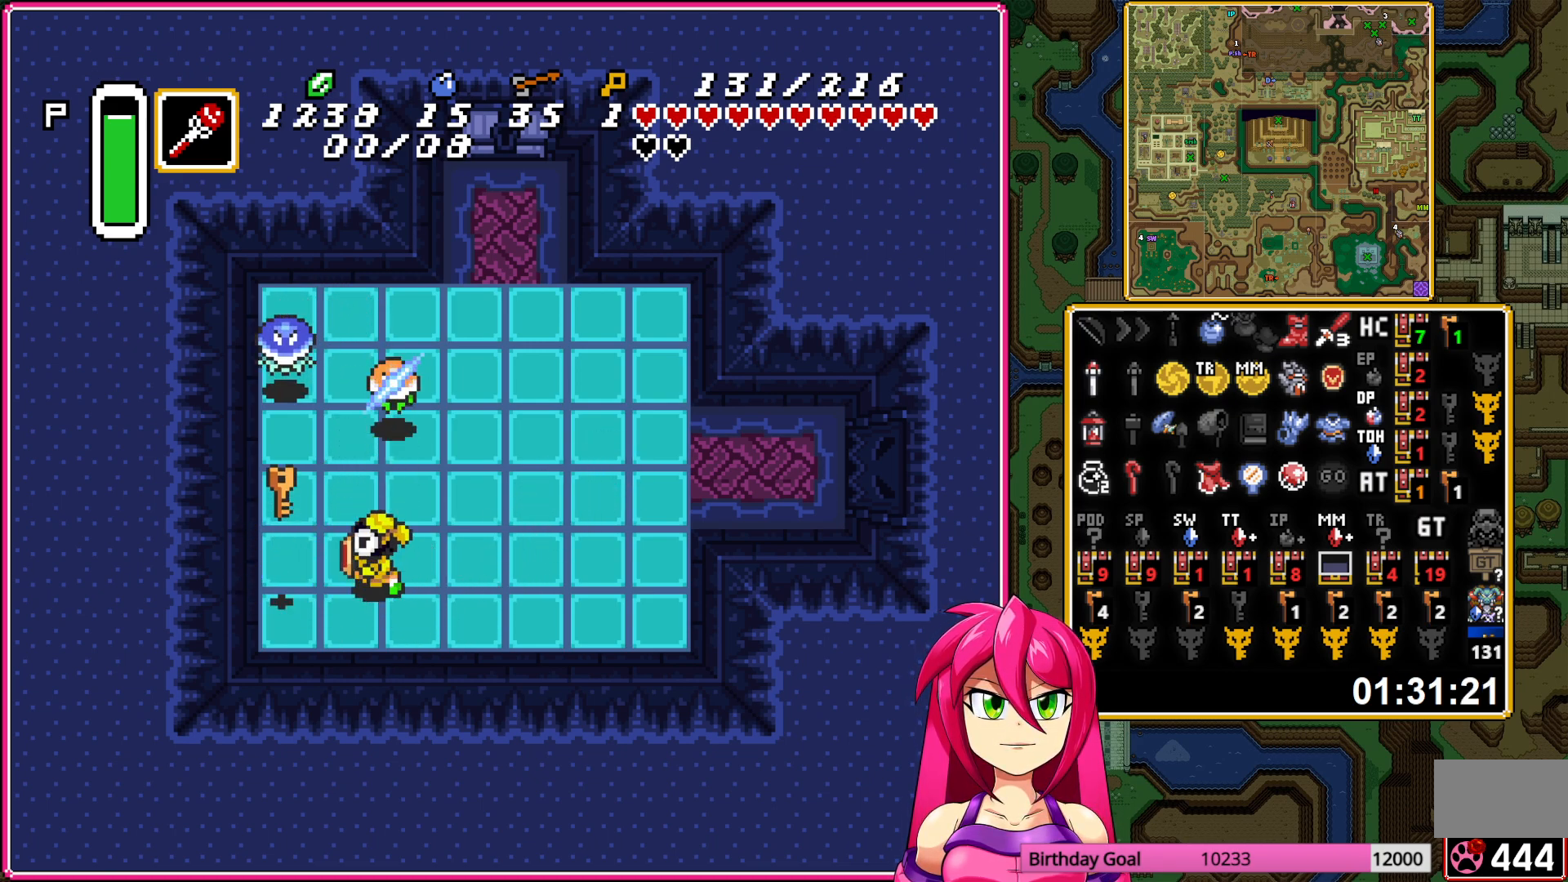
{"buttons": ["DPAD_UP", "DPAD_RIGHT"], "events": [[33, "DPAD_LEFT", "up"], [333, "B", "down"], [417, "DPAD_UP", "up"], [450, "B", "up"], [450, "DPAD_RIGHT", "down"], [483, "DPAD_UP", "down"]]}
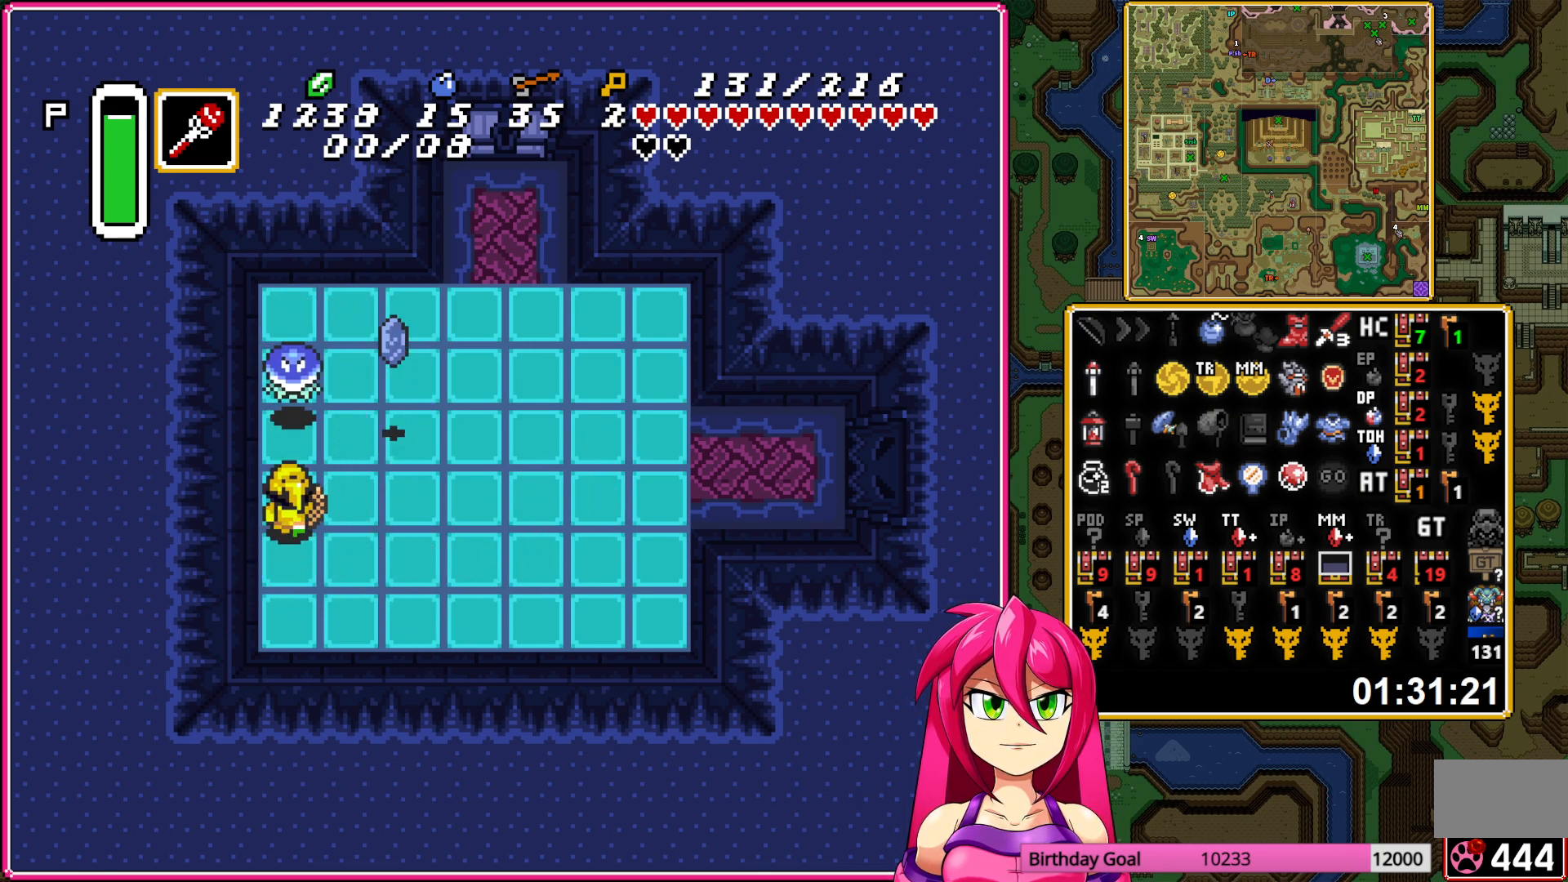
{"buttons": ["DPAD_RIGHT"], "events": [[317, "DPAD_UP", "up"]]}
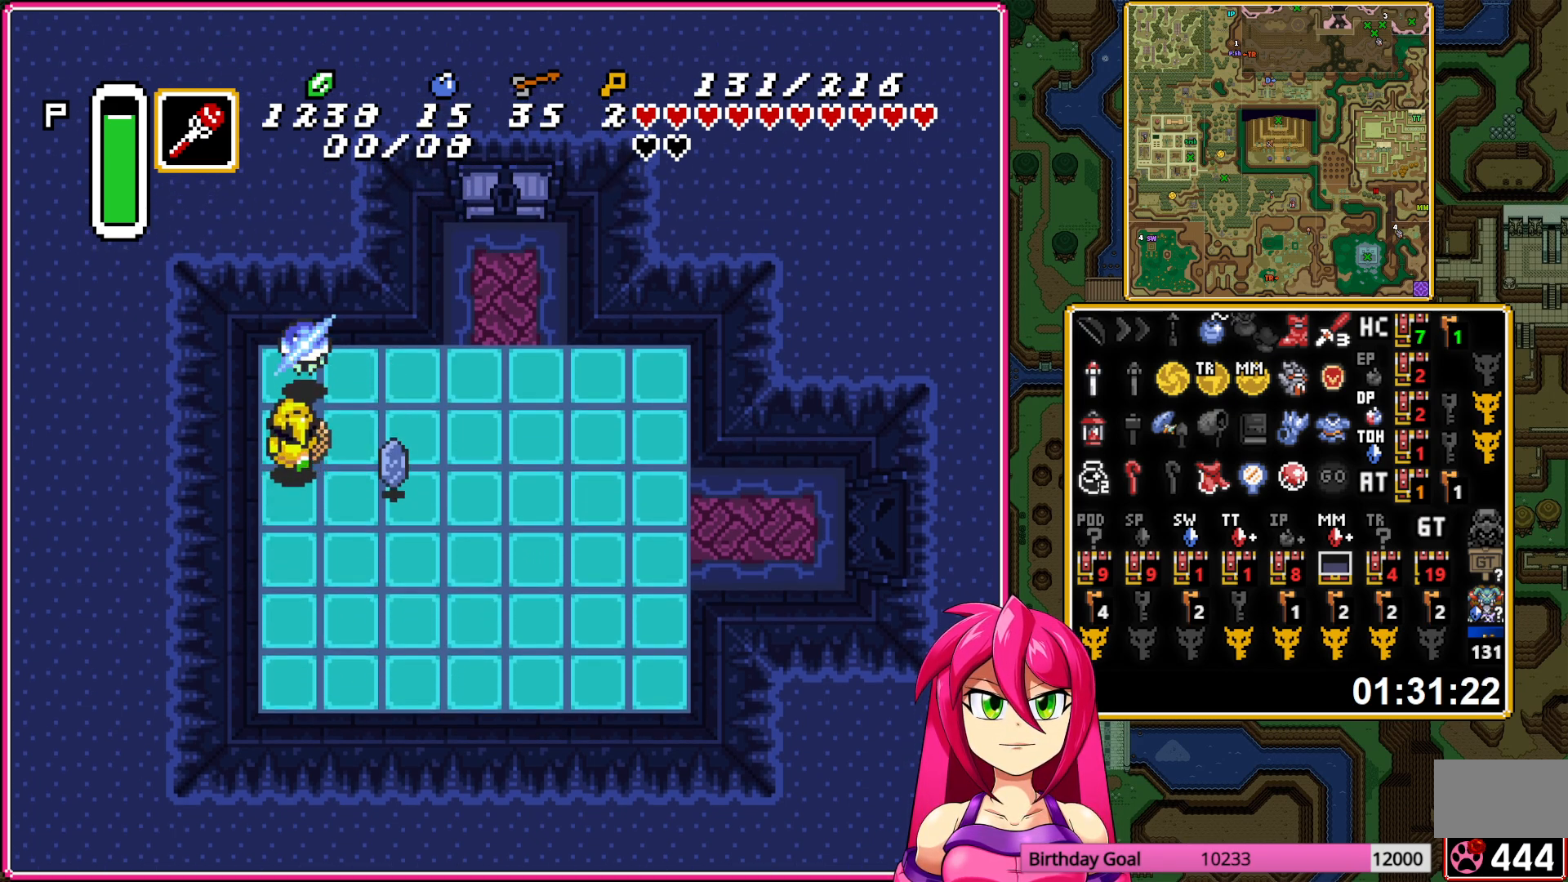
{"buttons": ["DPAD_RIGHT"], "events": []}
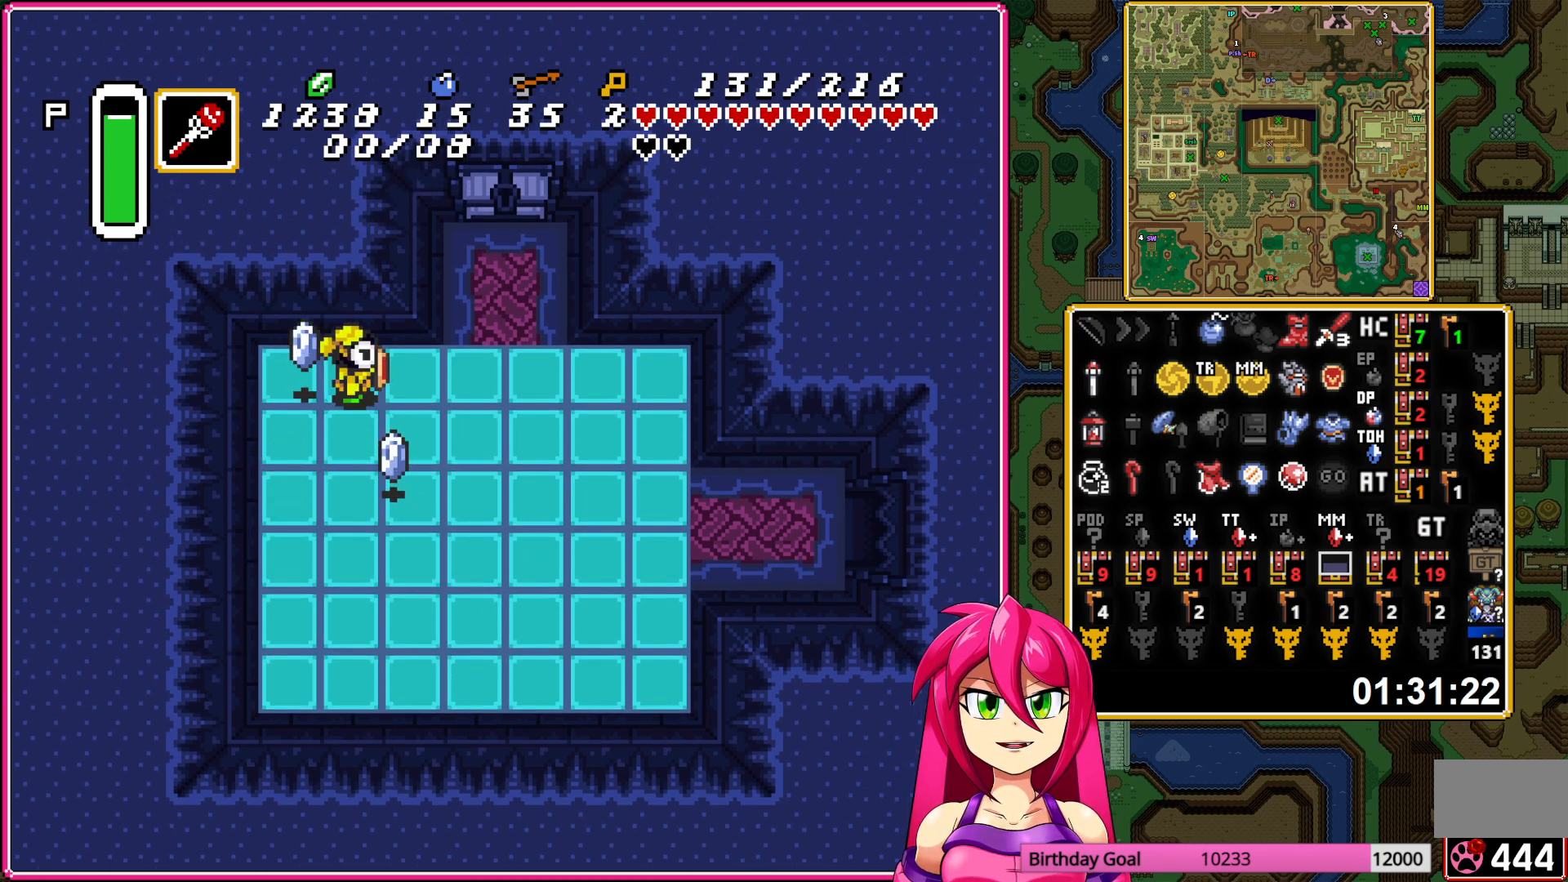
{"buttons": ["DPAD_UP"], "events": [[367, "DPAD_UP", "down"], [383, "DPAD_RIGHT", "up"]]}
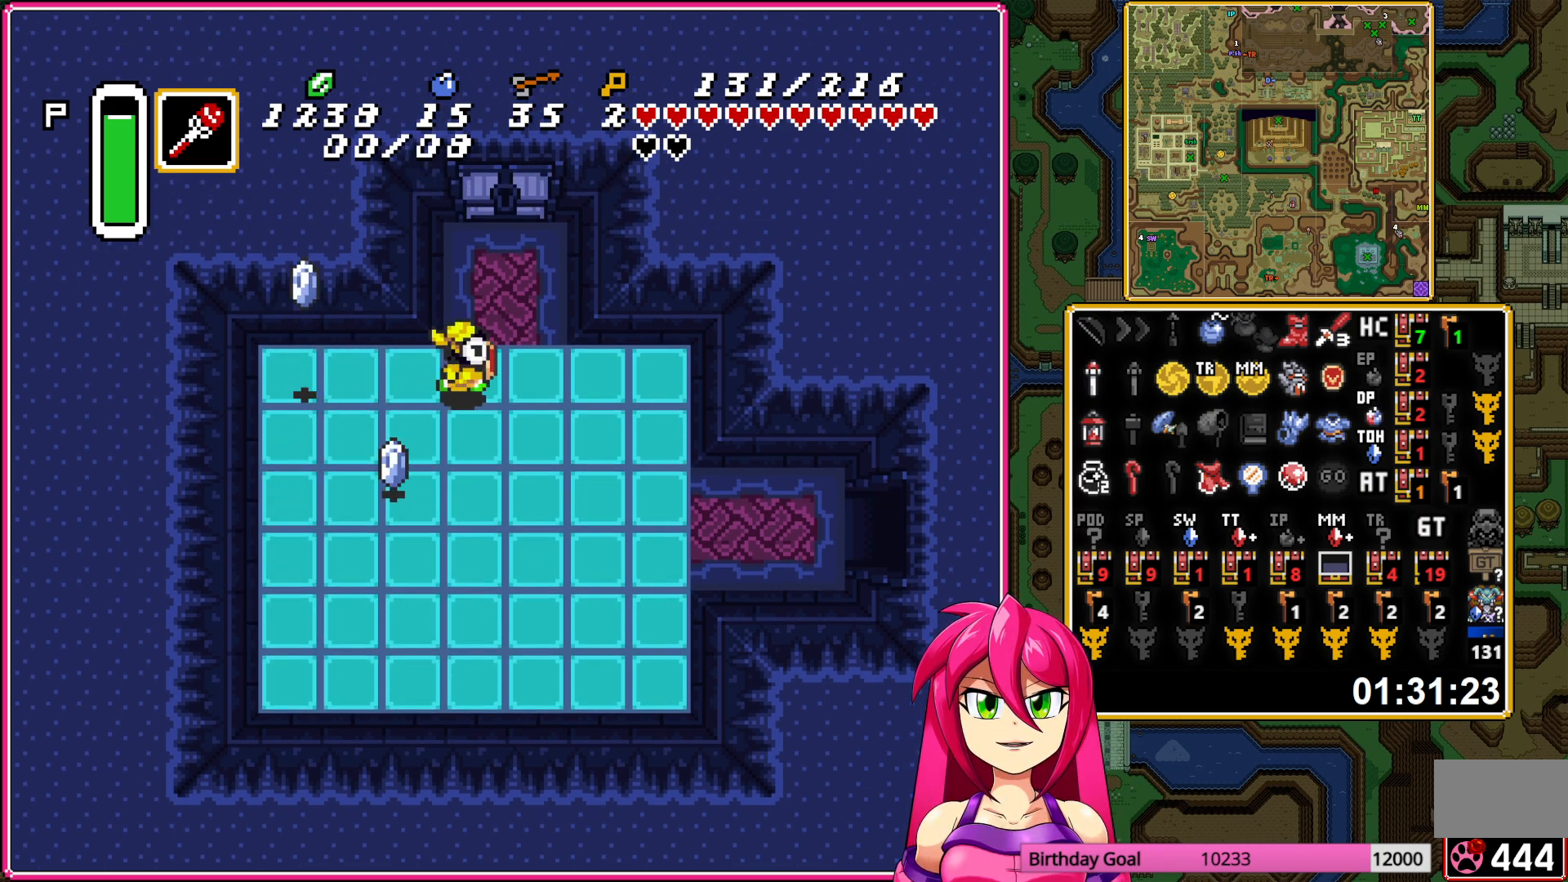
{"buttons": ["DPAD_UP"], "events": [[250, "DPAD_LEFT", "down"], [417, "DPAD_LEFT", "up"]]}
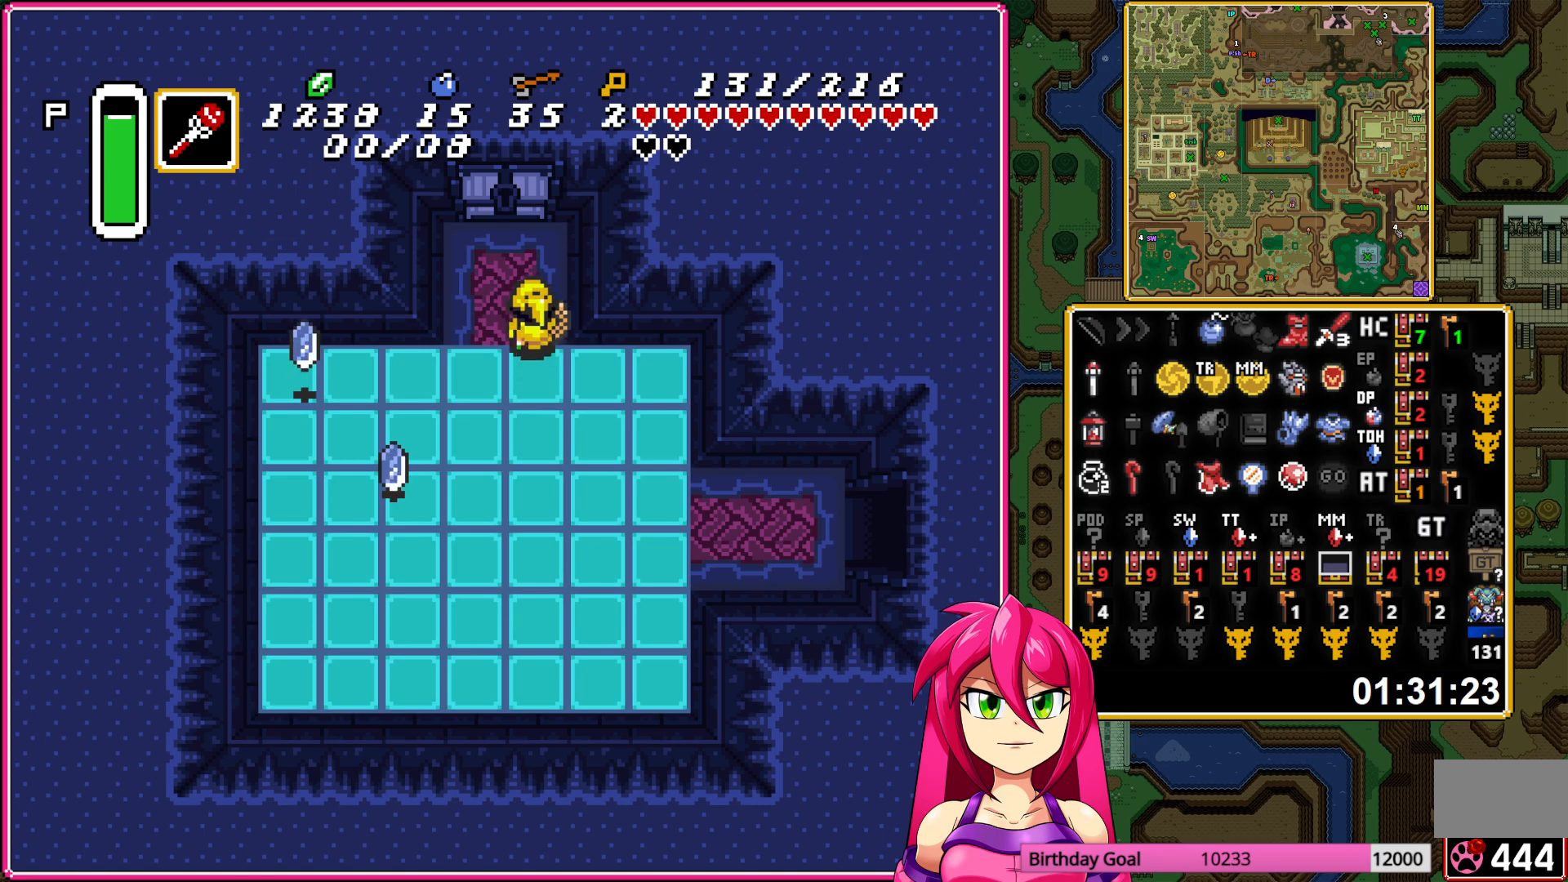
{"buttons": ["DPAD_UP"], "events": []}
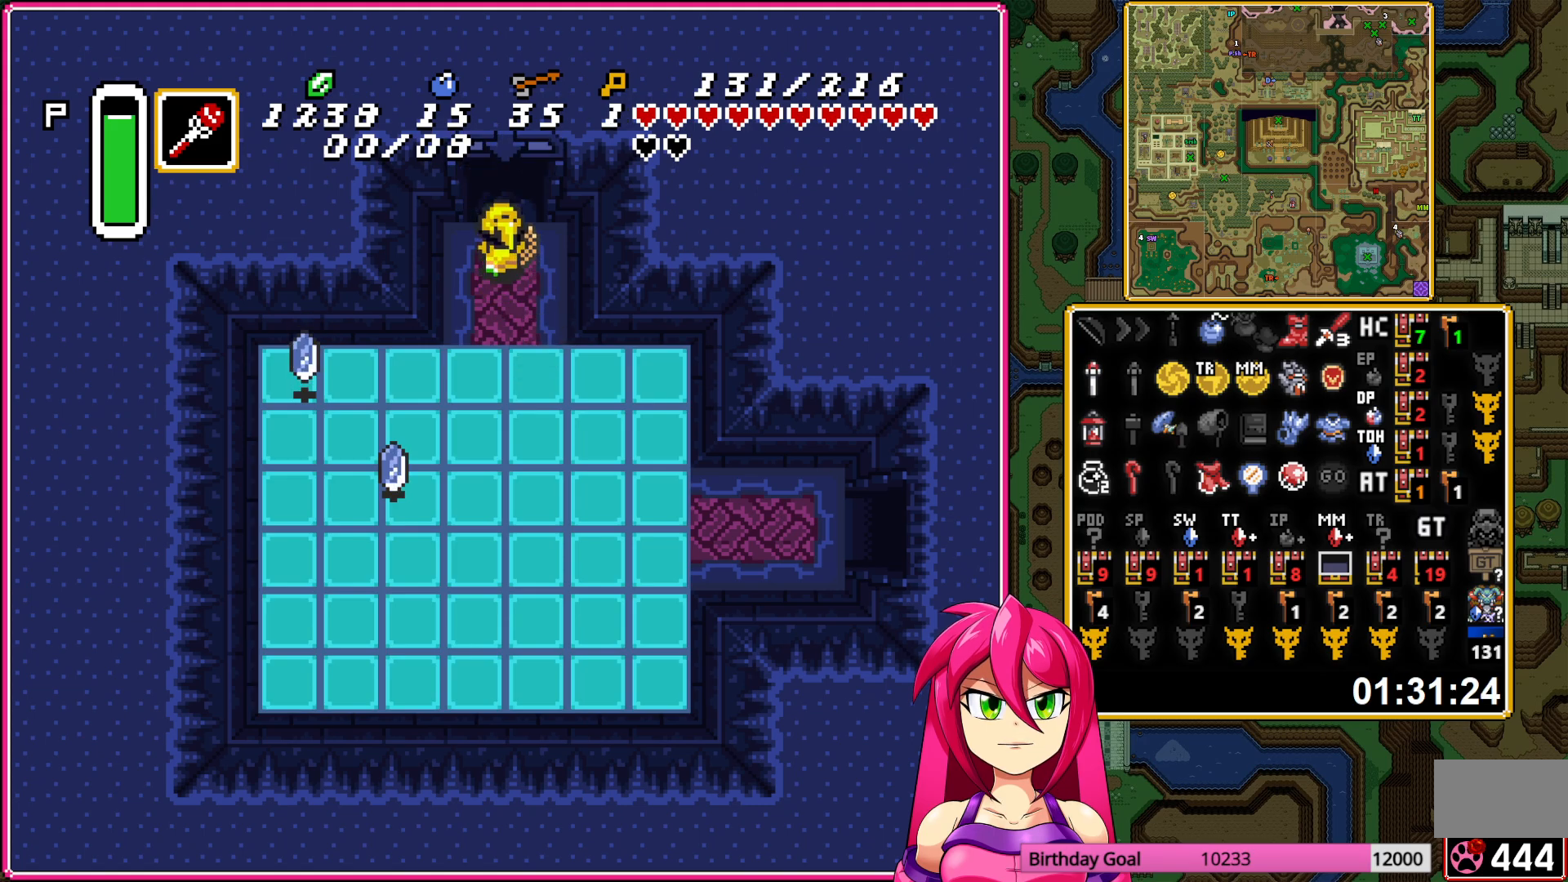
{"buttons": ["DPAD_UP"], "events": []}
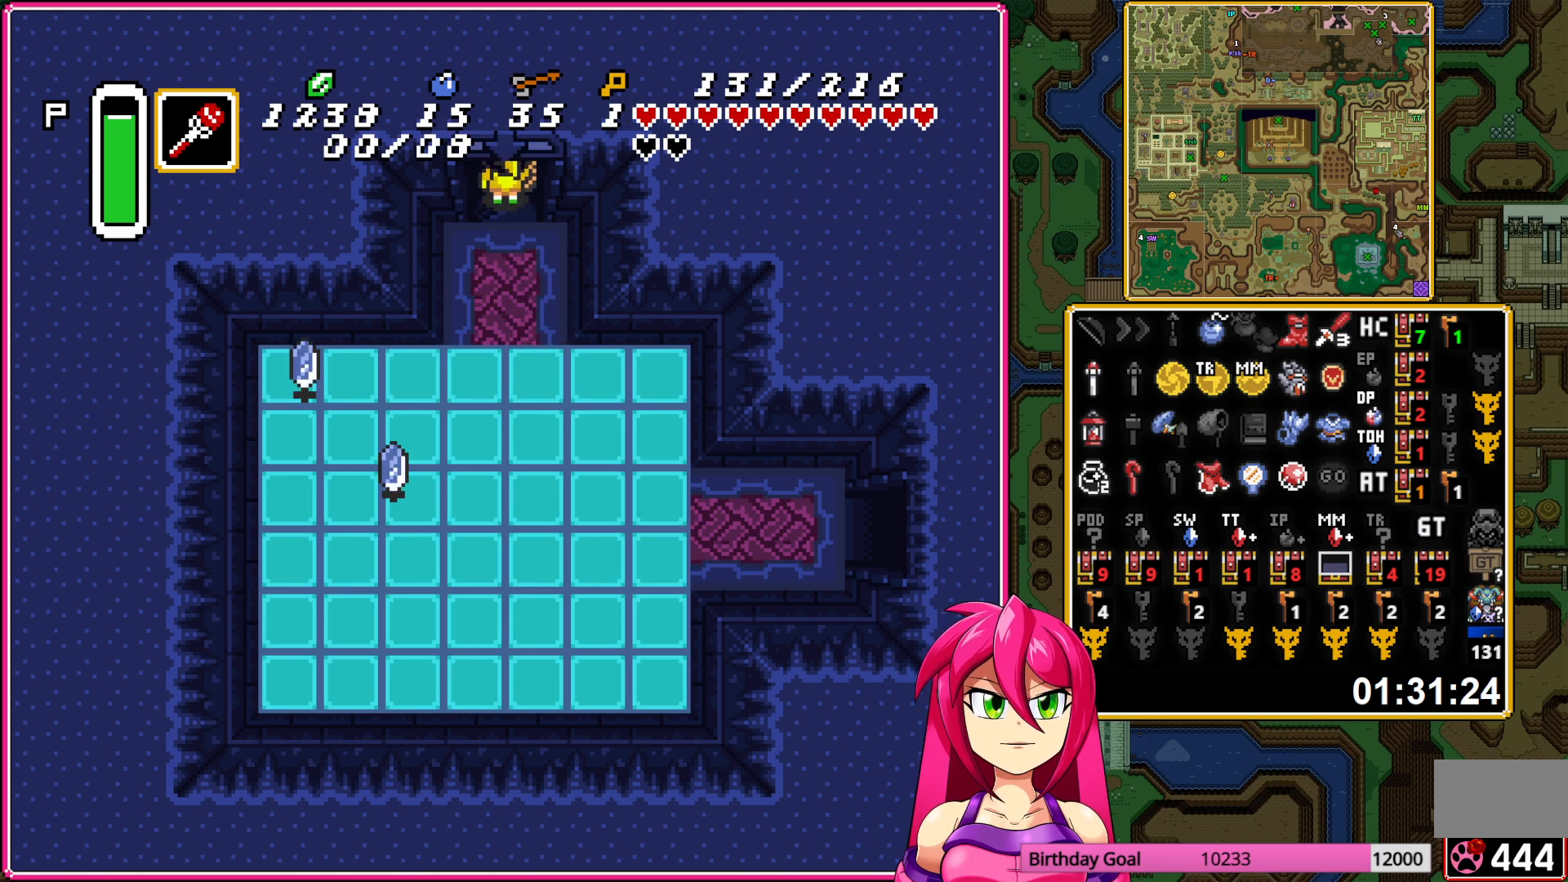
{"buttons": [], "events": [[33, "DPAD_UP", "up"]]}
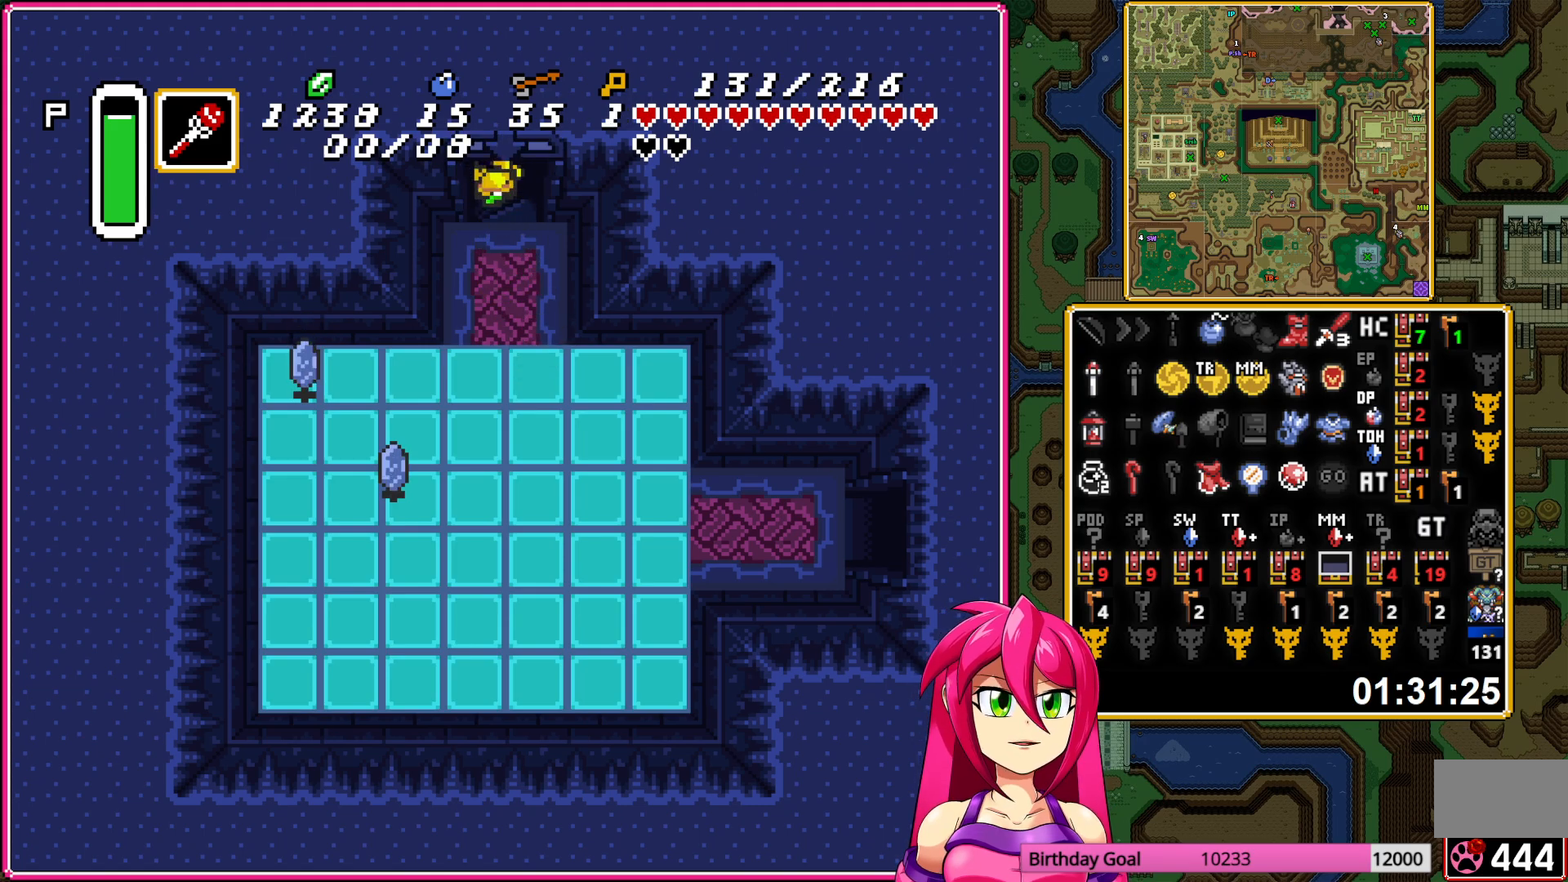
{"buttons": [], "events": []}
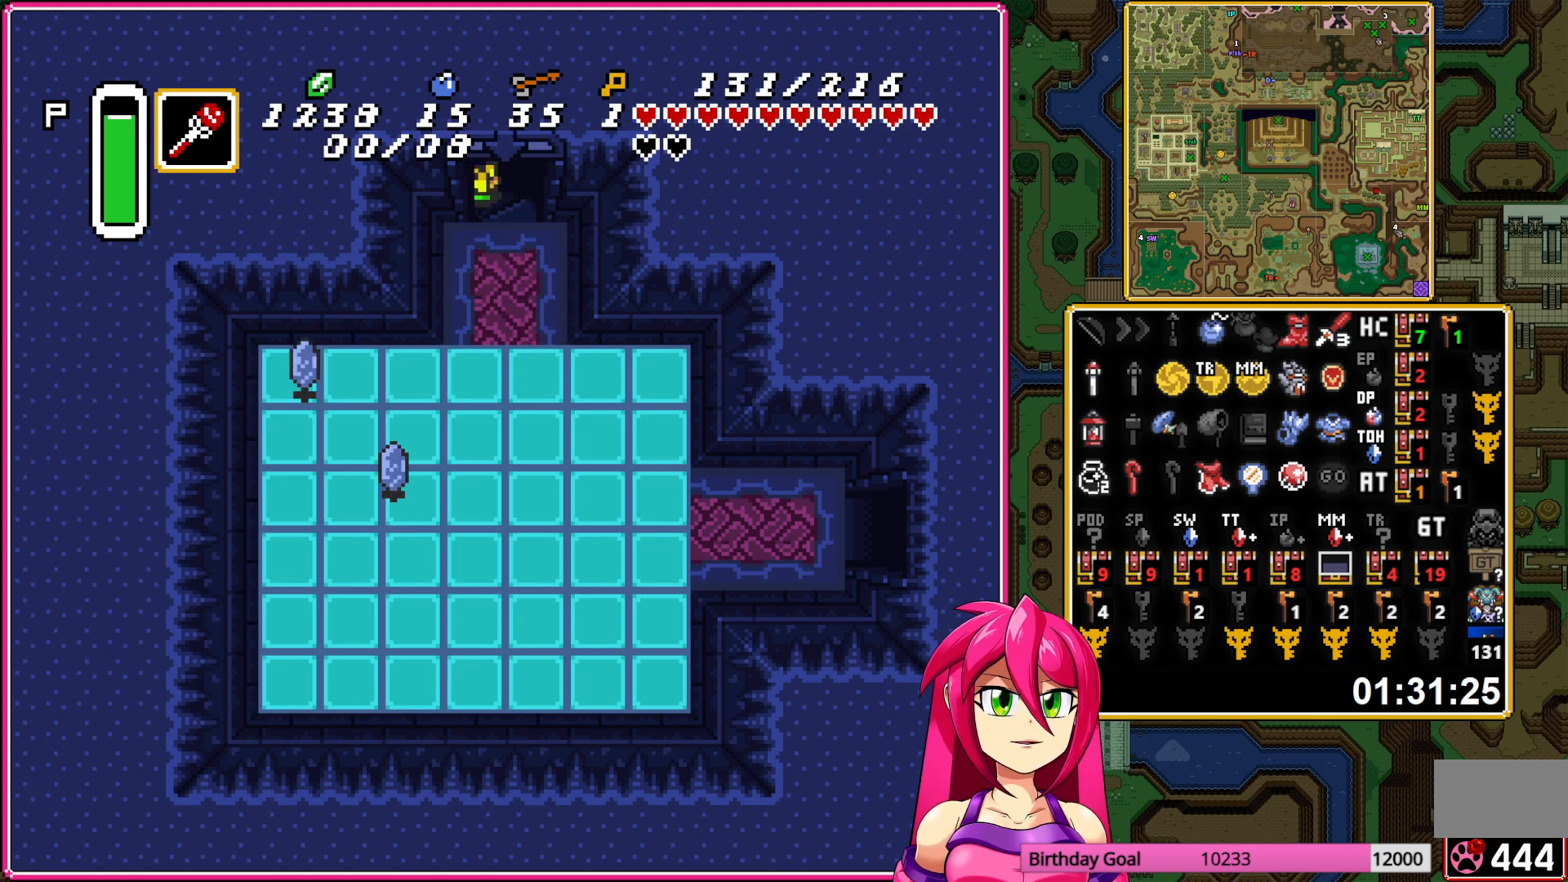
{"buttons": [], "events": []}
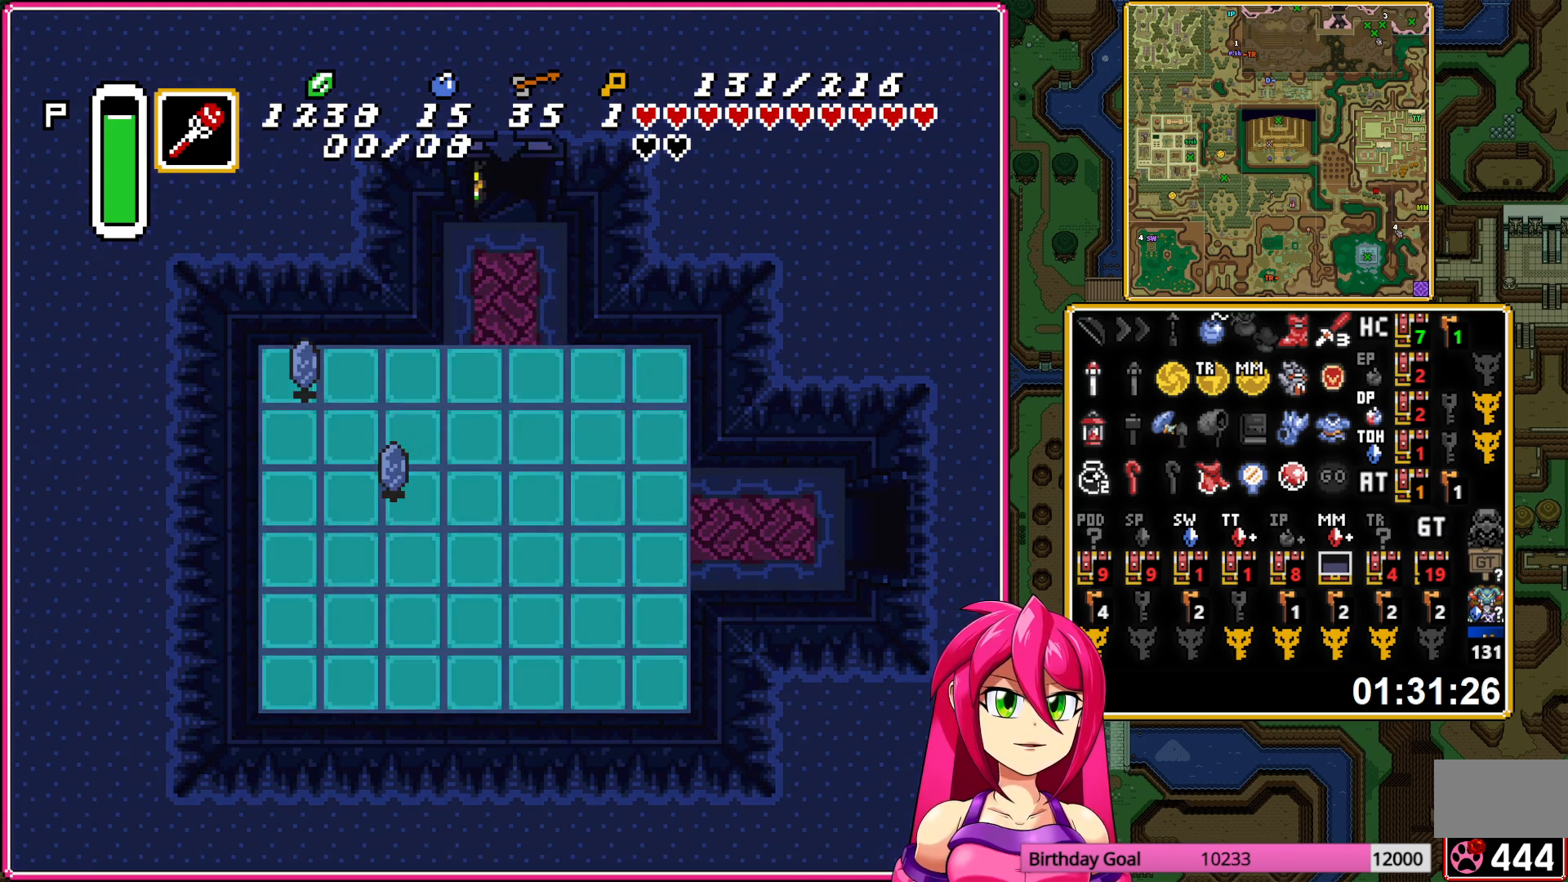
{"buttons": [], "events": []}
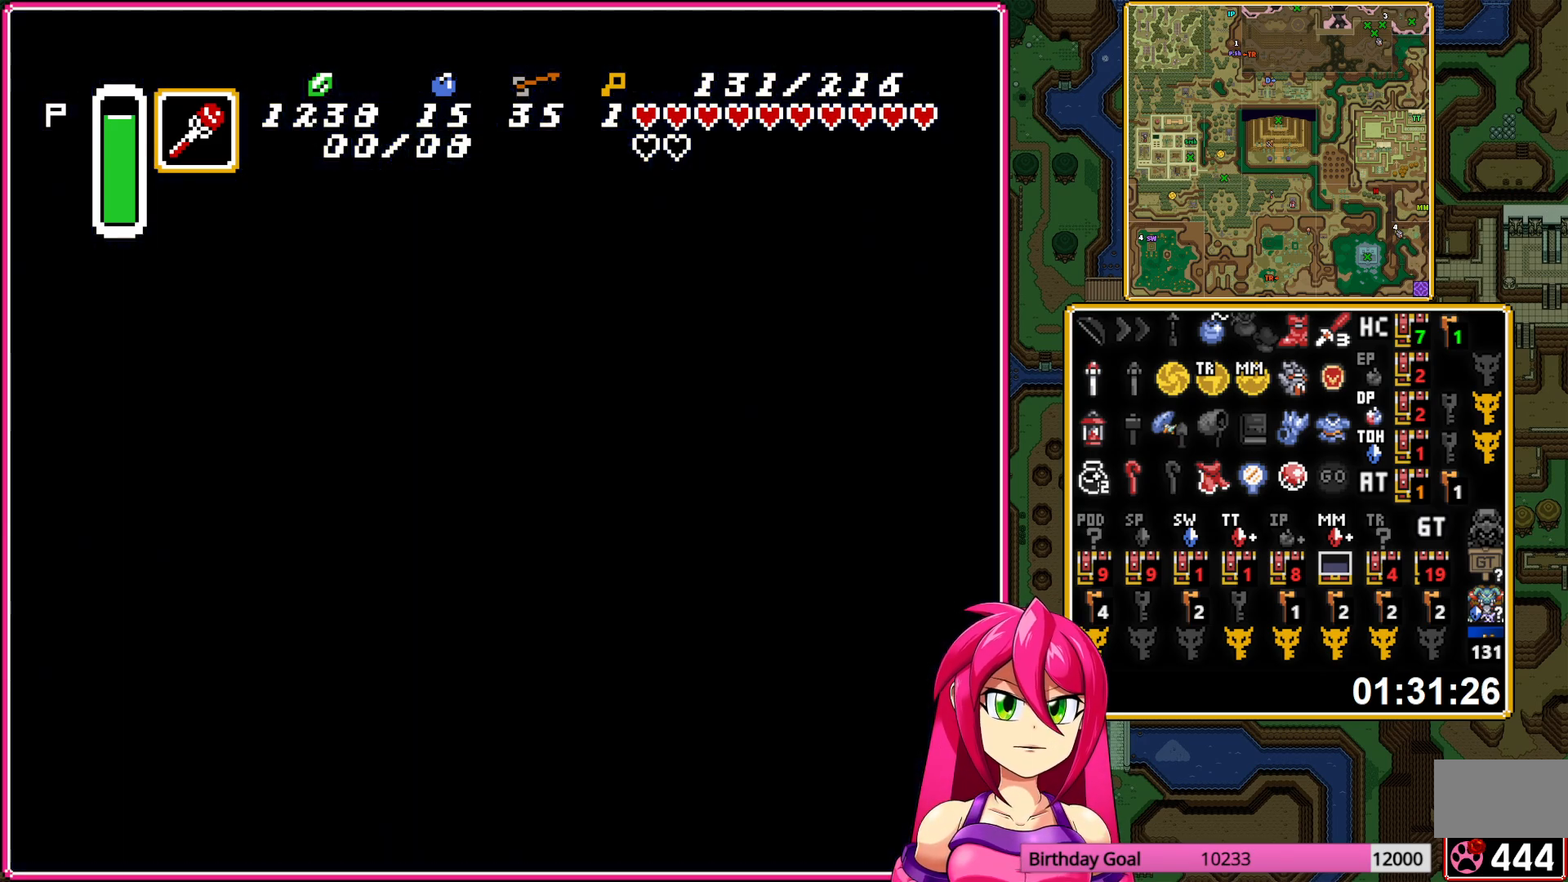
{"buttons": [], "events": []}
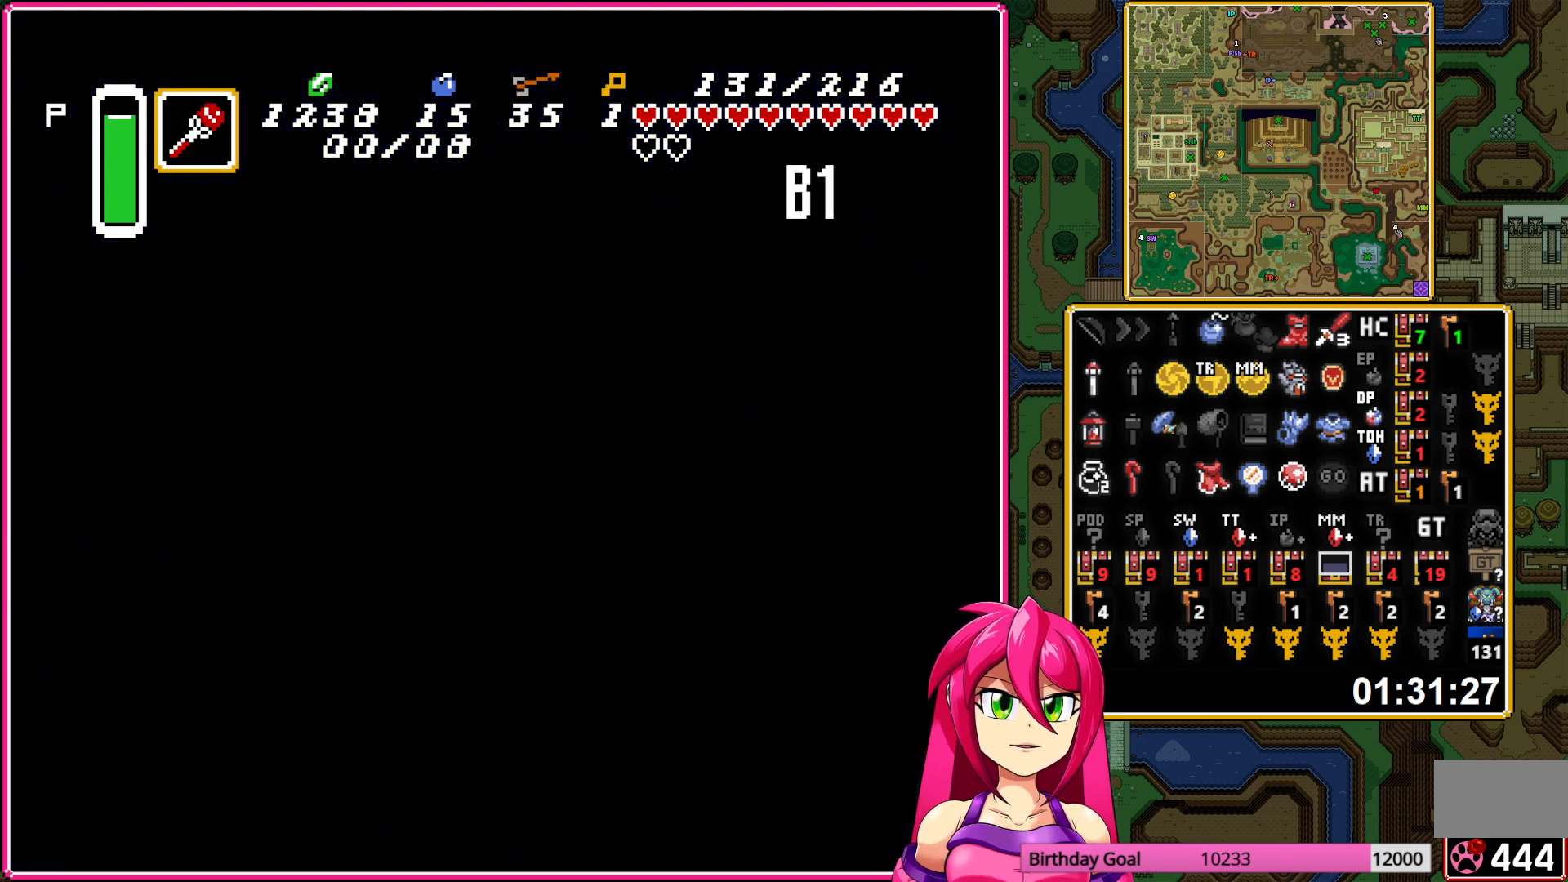
{"buttons": ["DPAD_LEFT"], "events": [[183, "DPAD_LEFT", "down"]]}
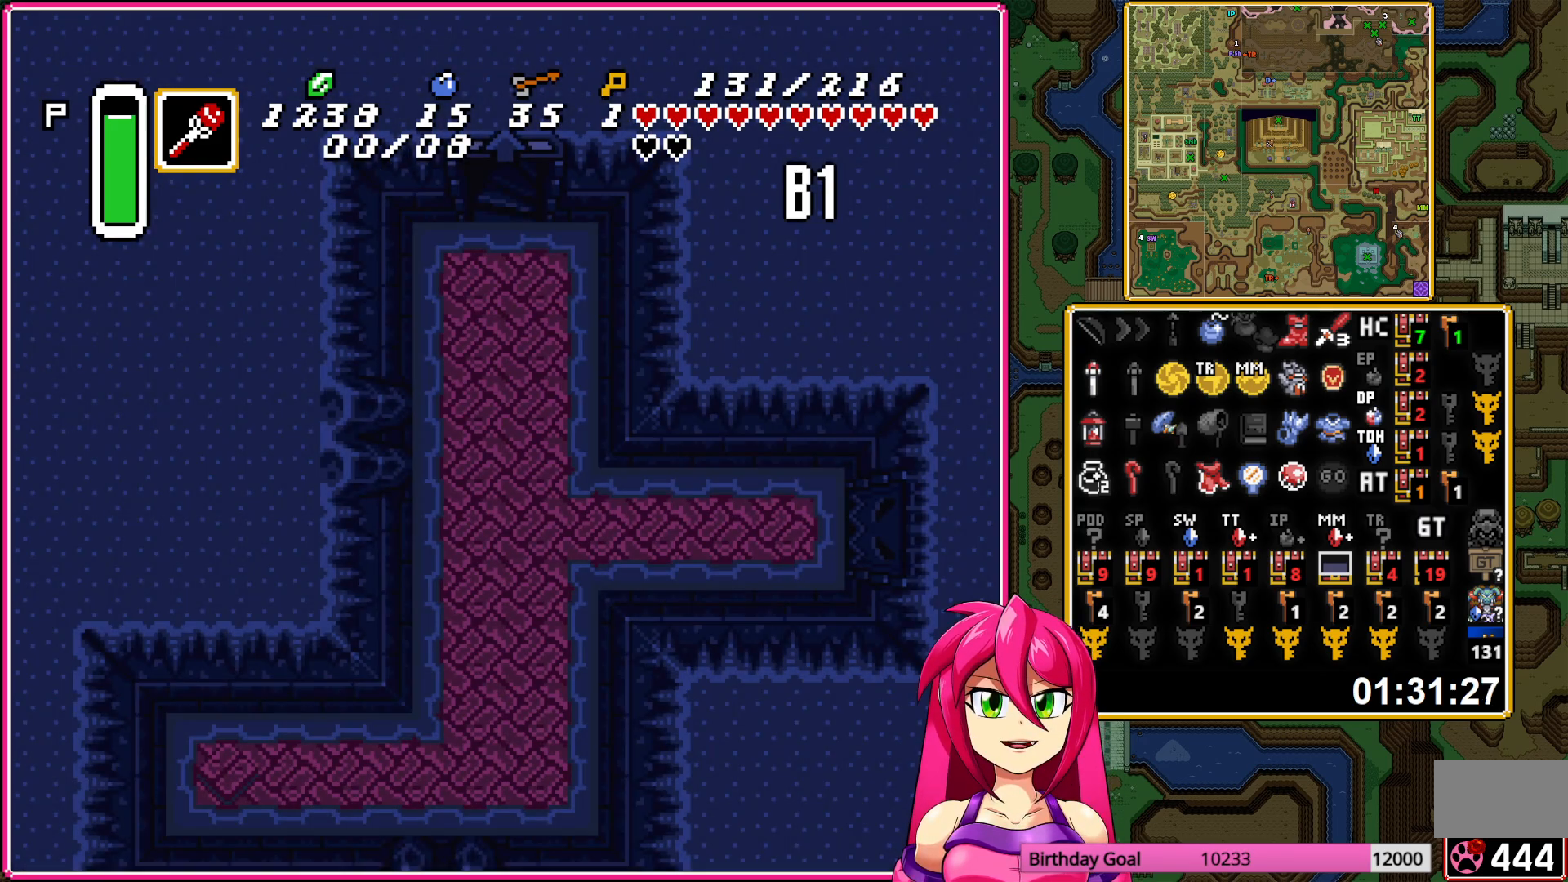
{"buttons": ["DPAD_LEFT"], "events": []}
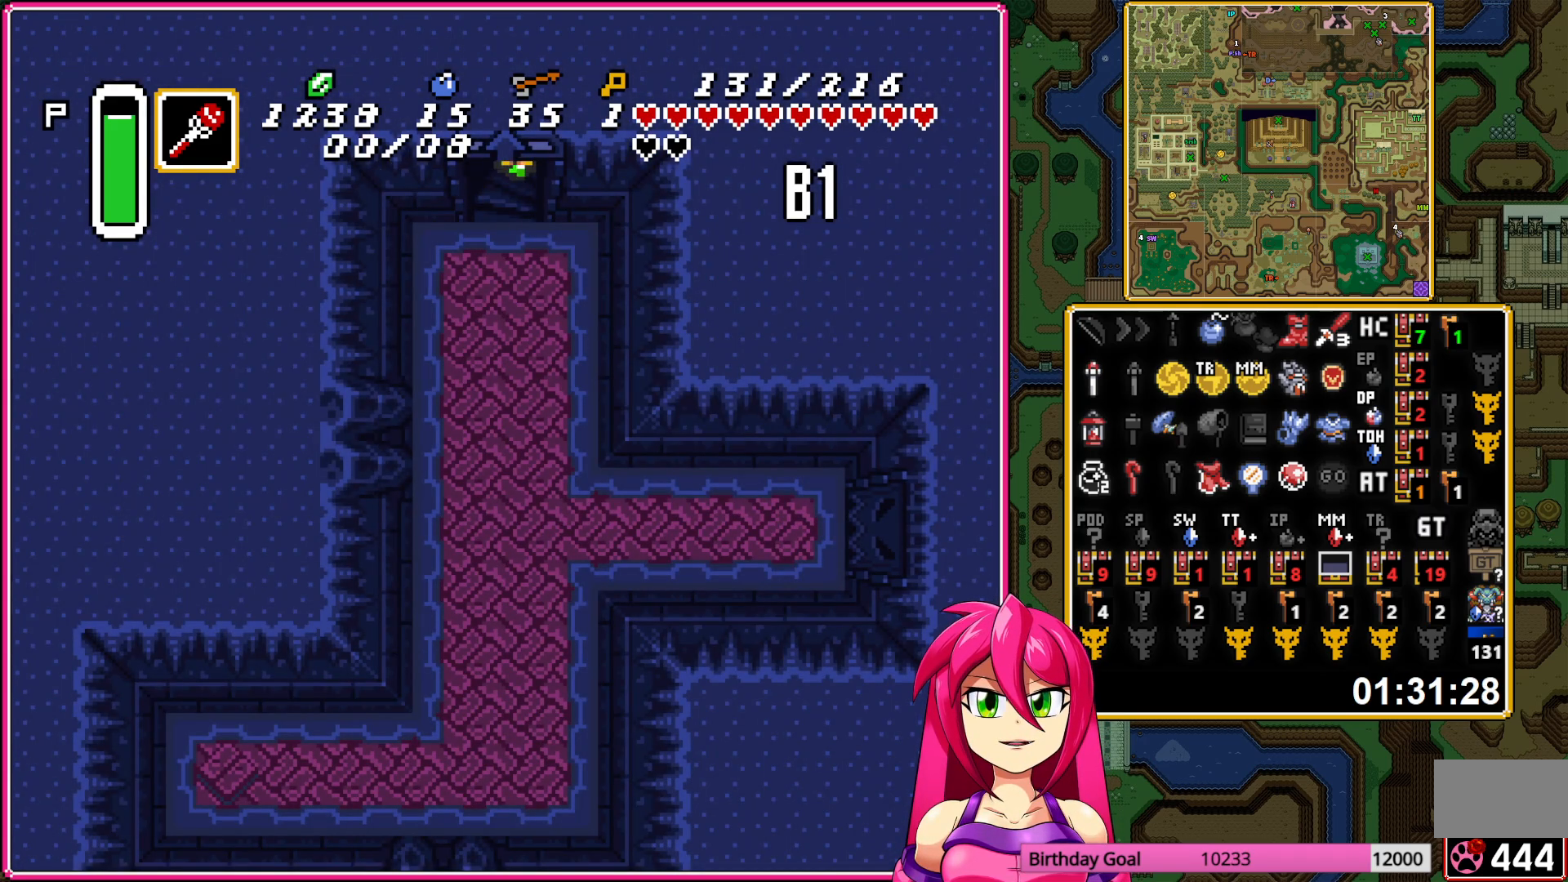
{"buttons": ["DPAD_LEFT"], "events": []}
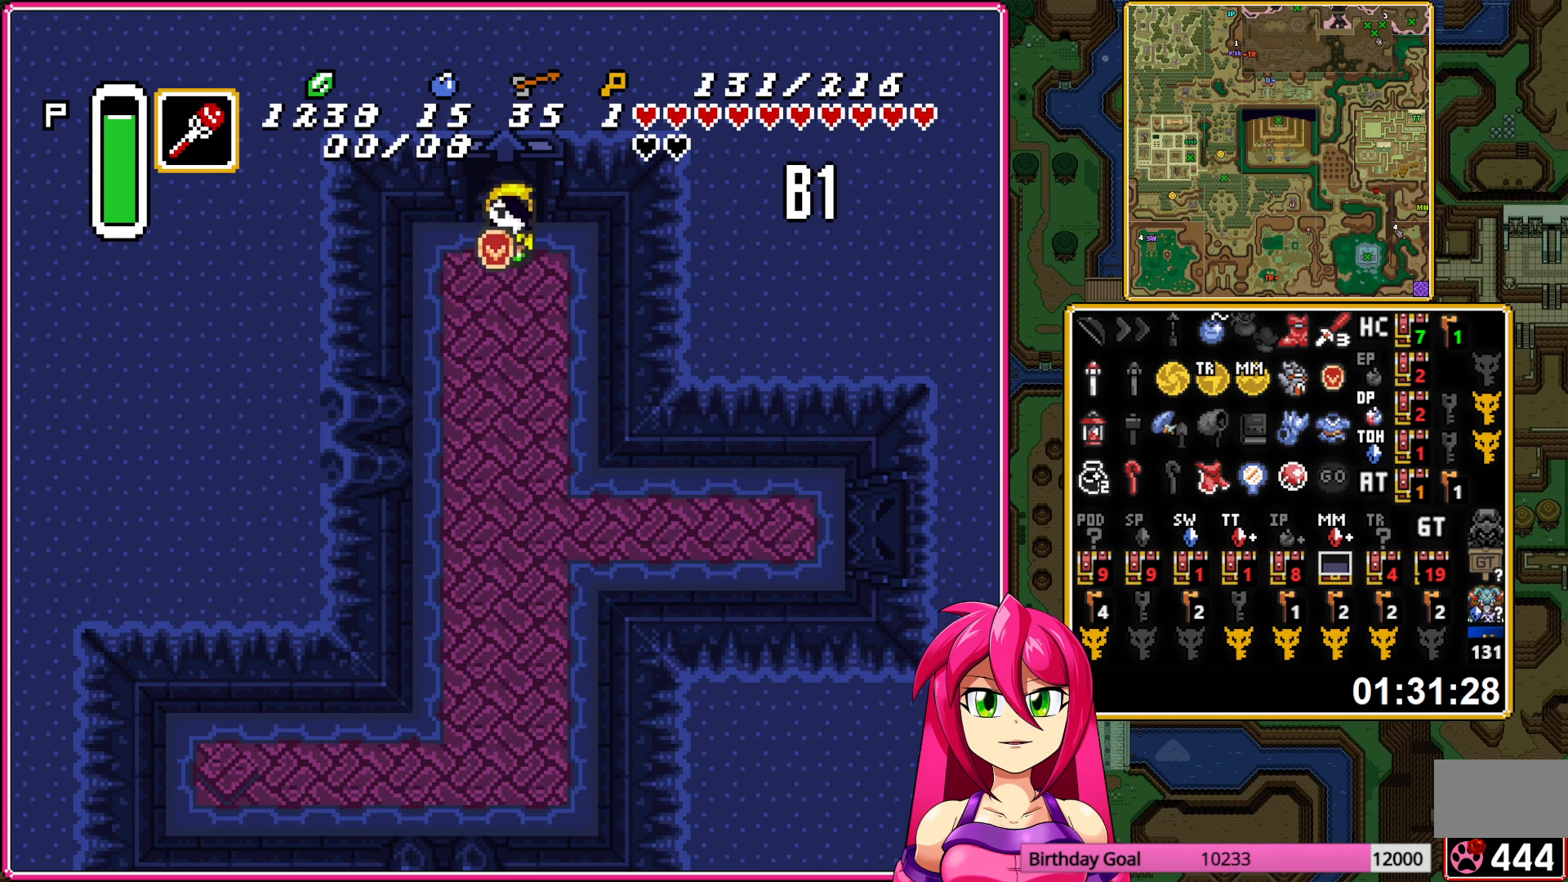
{"buttons": ["A", "DPAD_DOWN"], "events": [[267, "DPAD_DOWN", "down"], [283, "DPAD_LEFT", "up"], [367, "A", "down"]]}
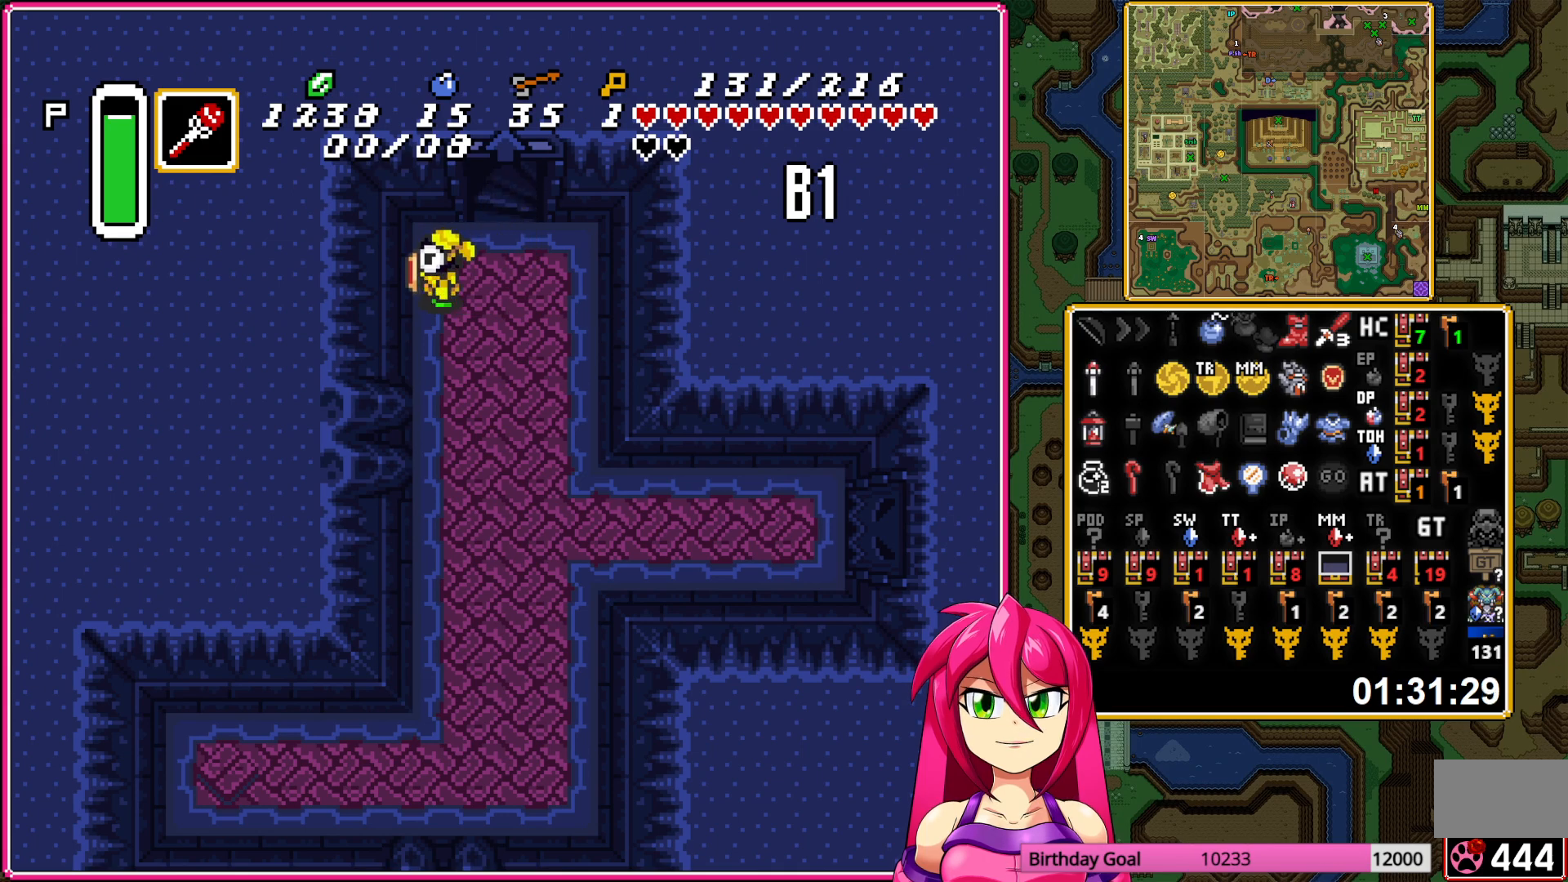
{"buttons": ["A"], "events": [[67, "DPAD_DOWN", "up"]]}
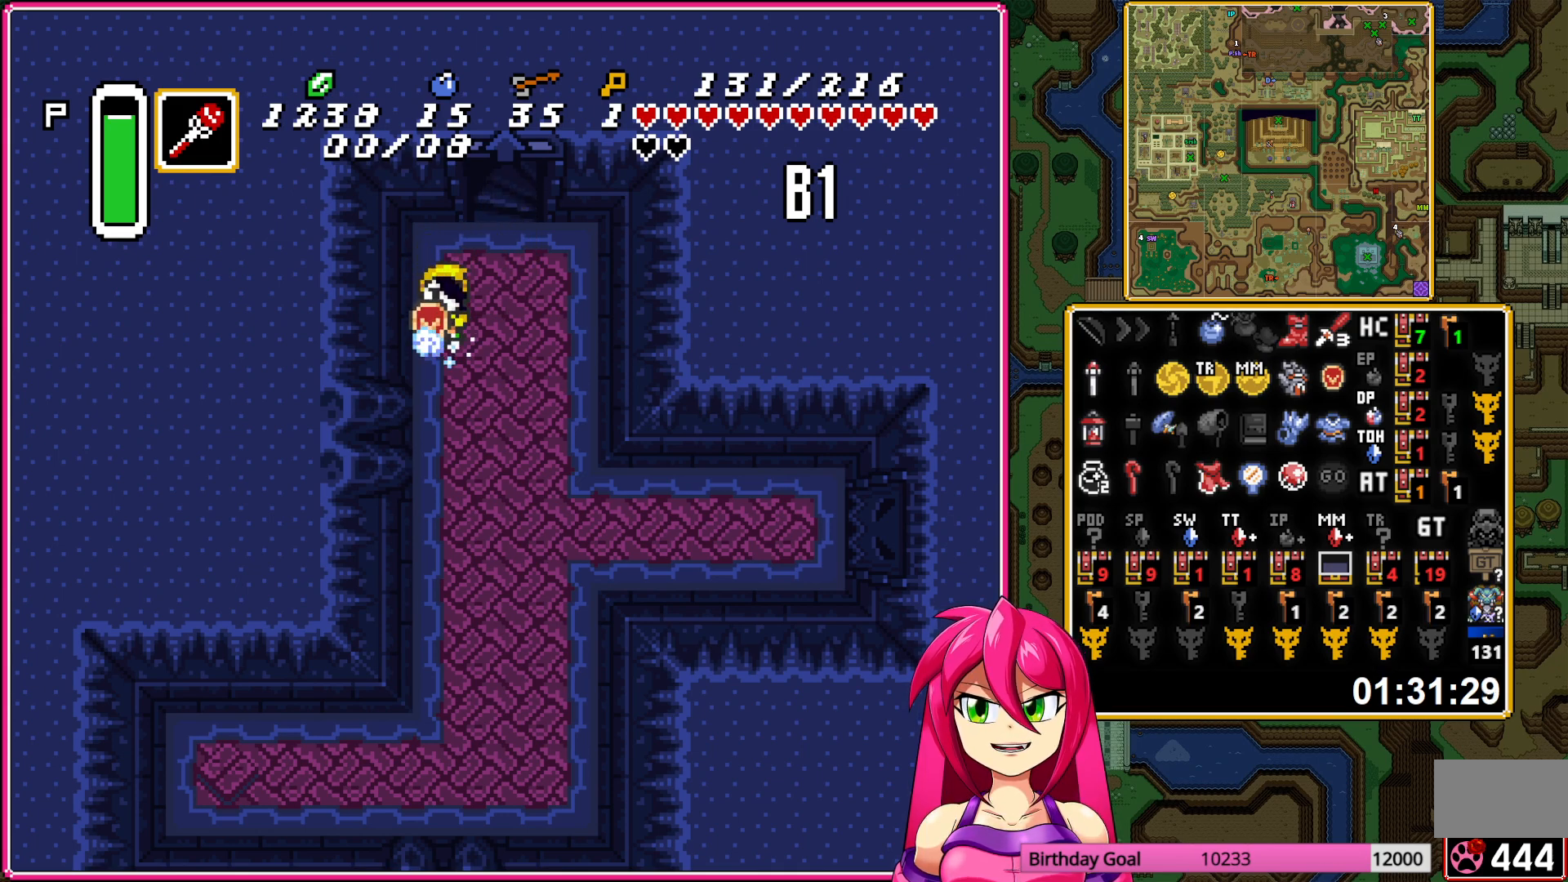
{"buttons": ["DPAD_LEFT"], "events": [[367, "DPAD_LEFT", "down"], [383, "A", "up"]]}
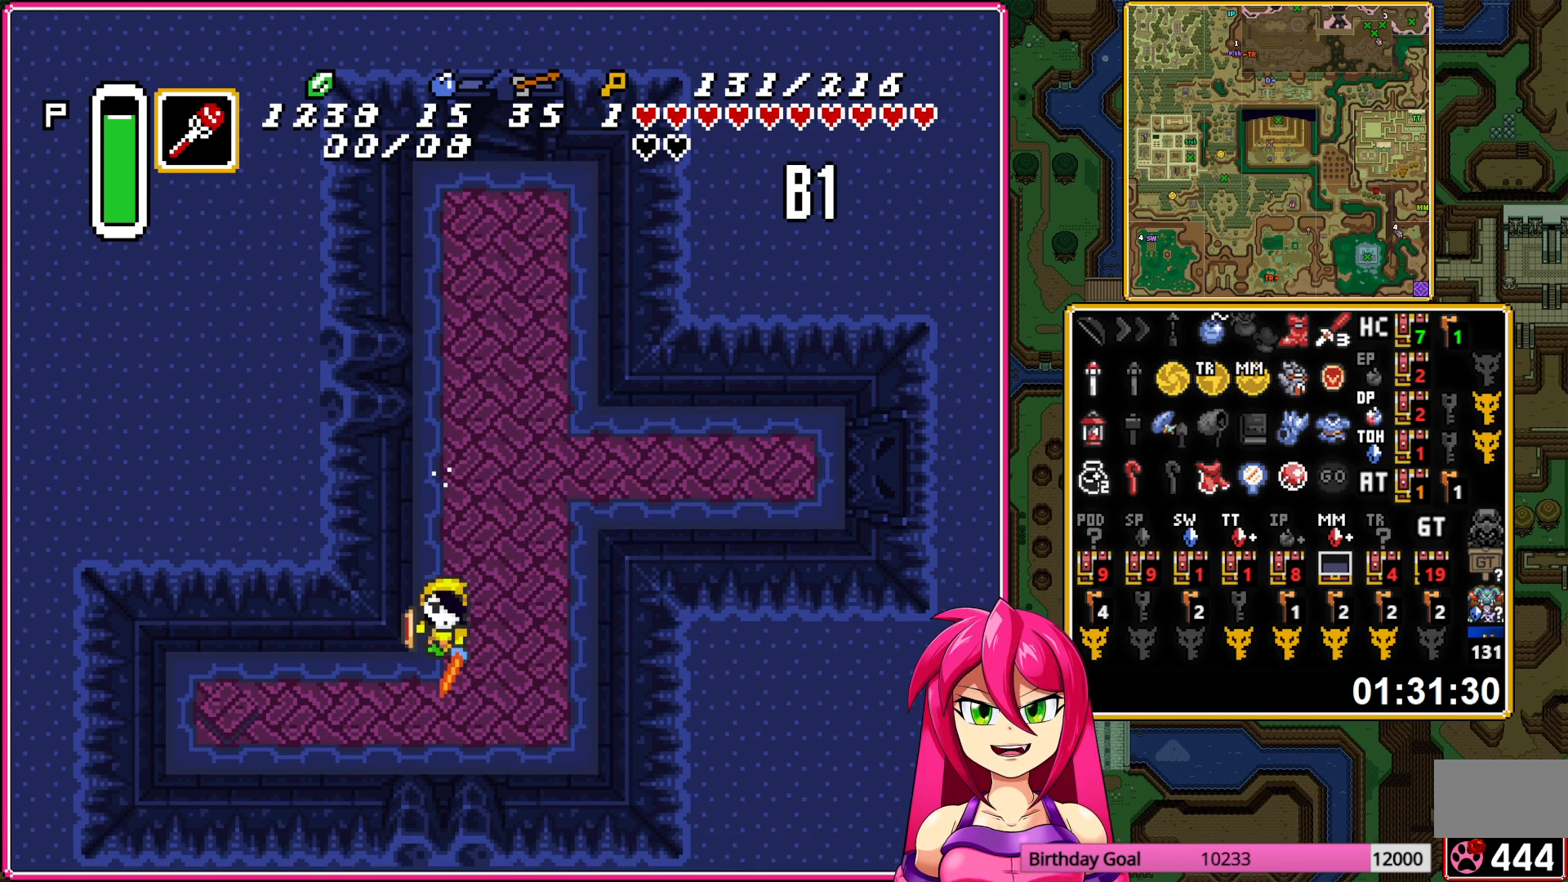
{"buttons": ["DPAD_UP", "DPAD_LEFT"], "events": [[250, "DPAD_UP", "down"]]}